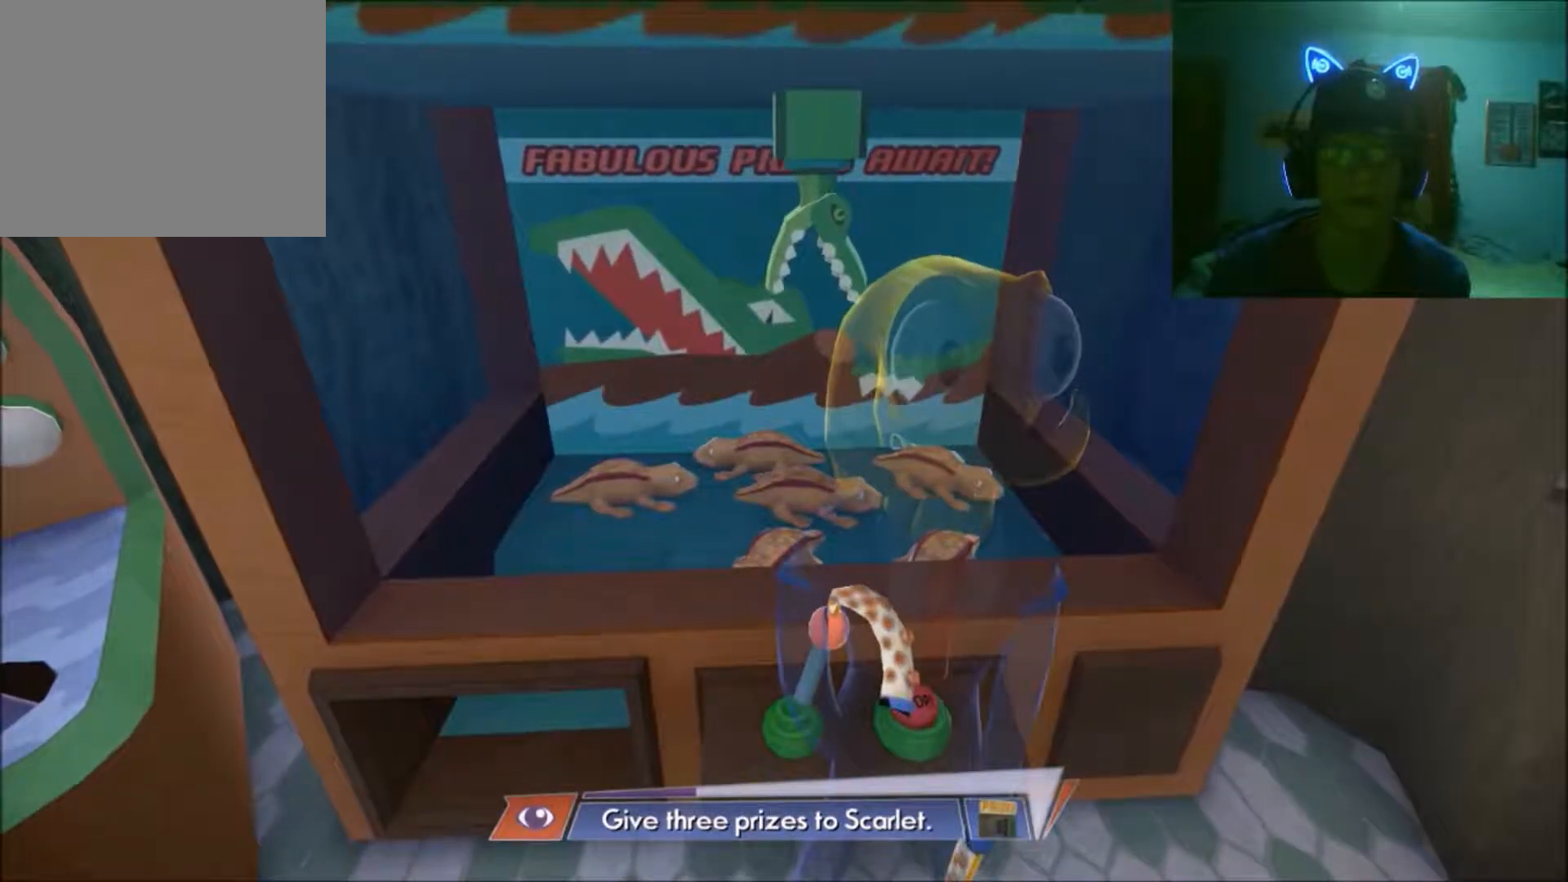
Gameplay with a controller (Xbox layout); each line is a JSON object with the inputs held at the frame after it. "events" lists button and stick changes between this image and that frame as [ms after this image, input, new state], when the widget could be followed in between. Not read: L2 L3 R2 R3.
{"buttons": [], "left_stick": "down-left", "right_stick": "center", "events": [[150, "left_stick", "center"], [267, "left_stick", "down-left"]]}
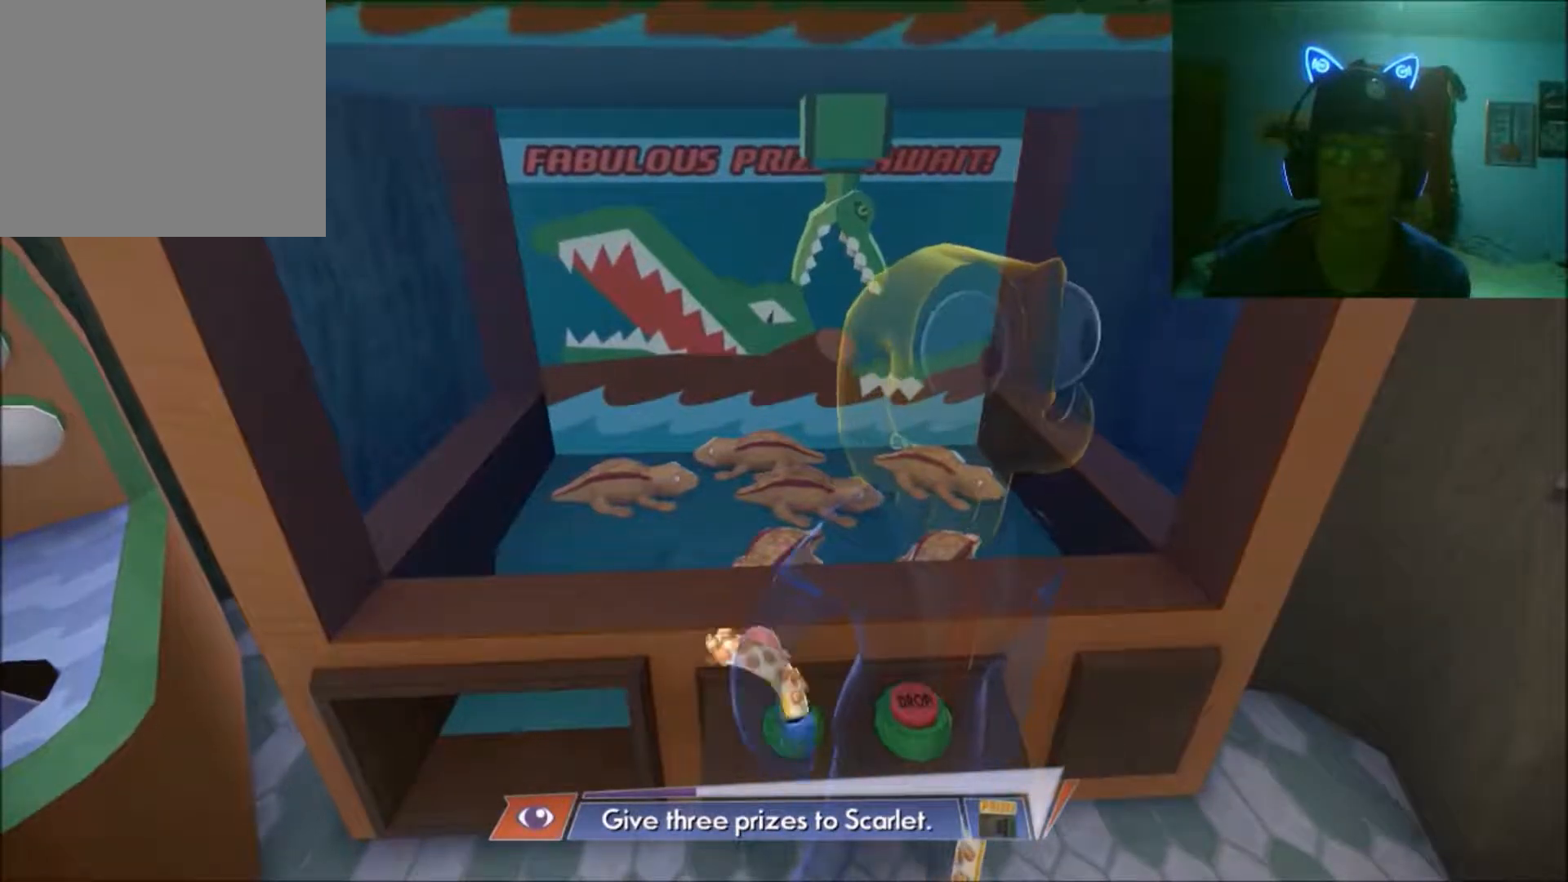
{"buttons": [], "left_stick": "down-left", "right_stick": "center", "events": [[50, "left_stick", "center"], [467, "left_stick", "down-left"]]}
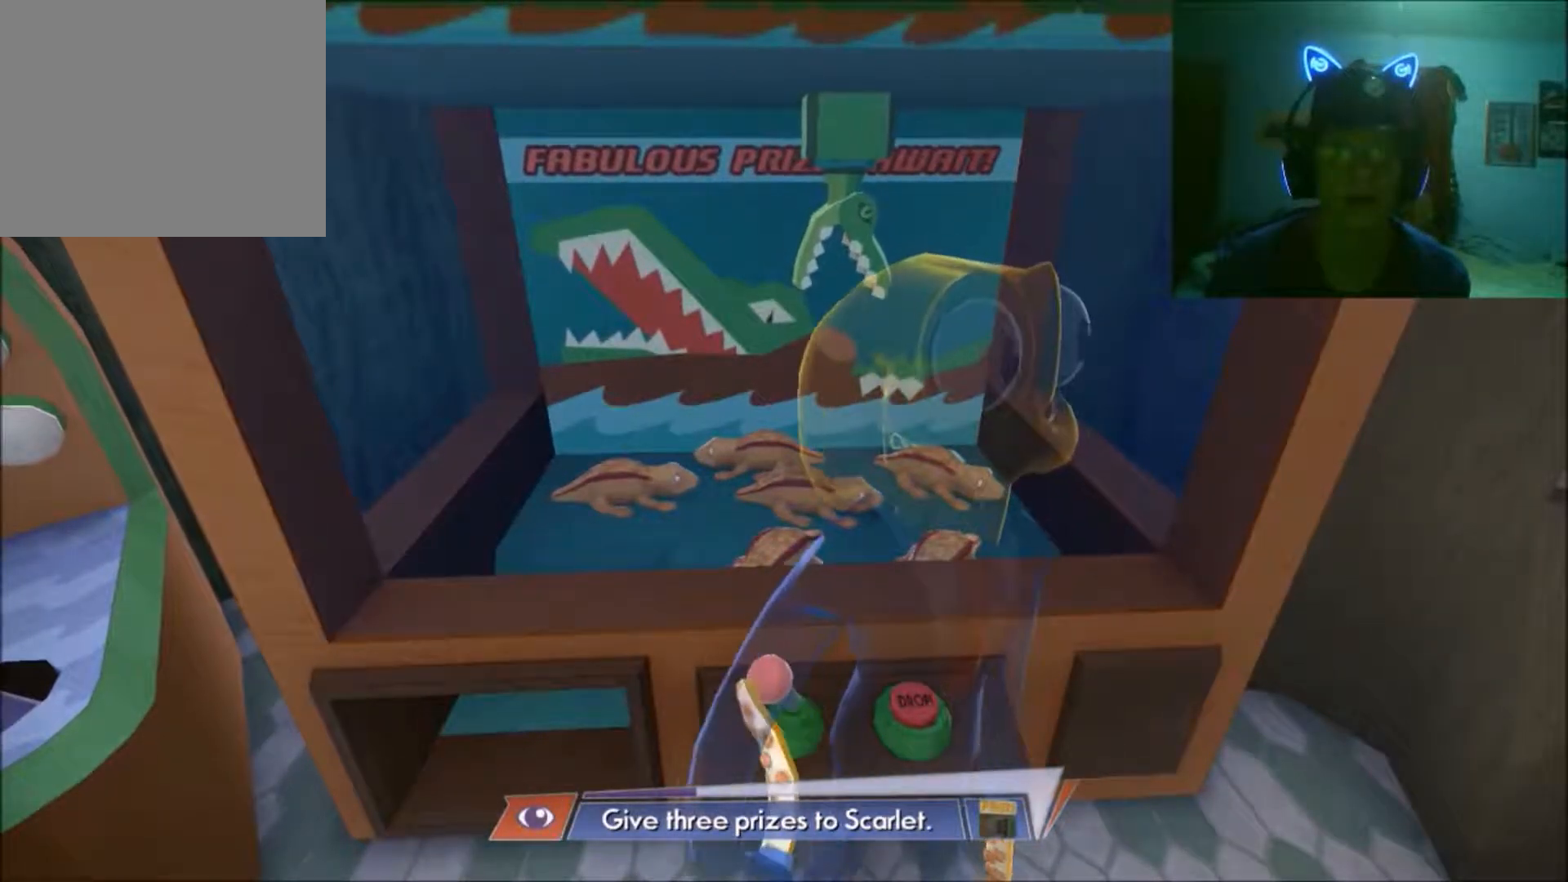
{"buttons": [], "left_stick": "center", "right_stick": "center", "events": [[67, "left_stick", "center"], [217, "A", "down"], [317, "A", "up"]]}
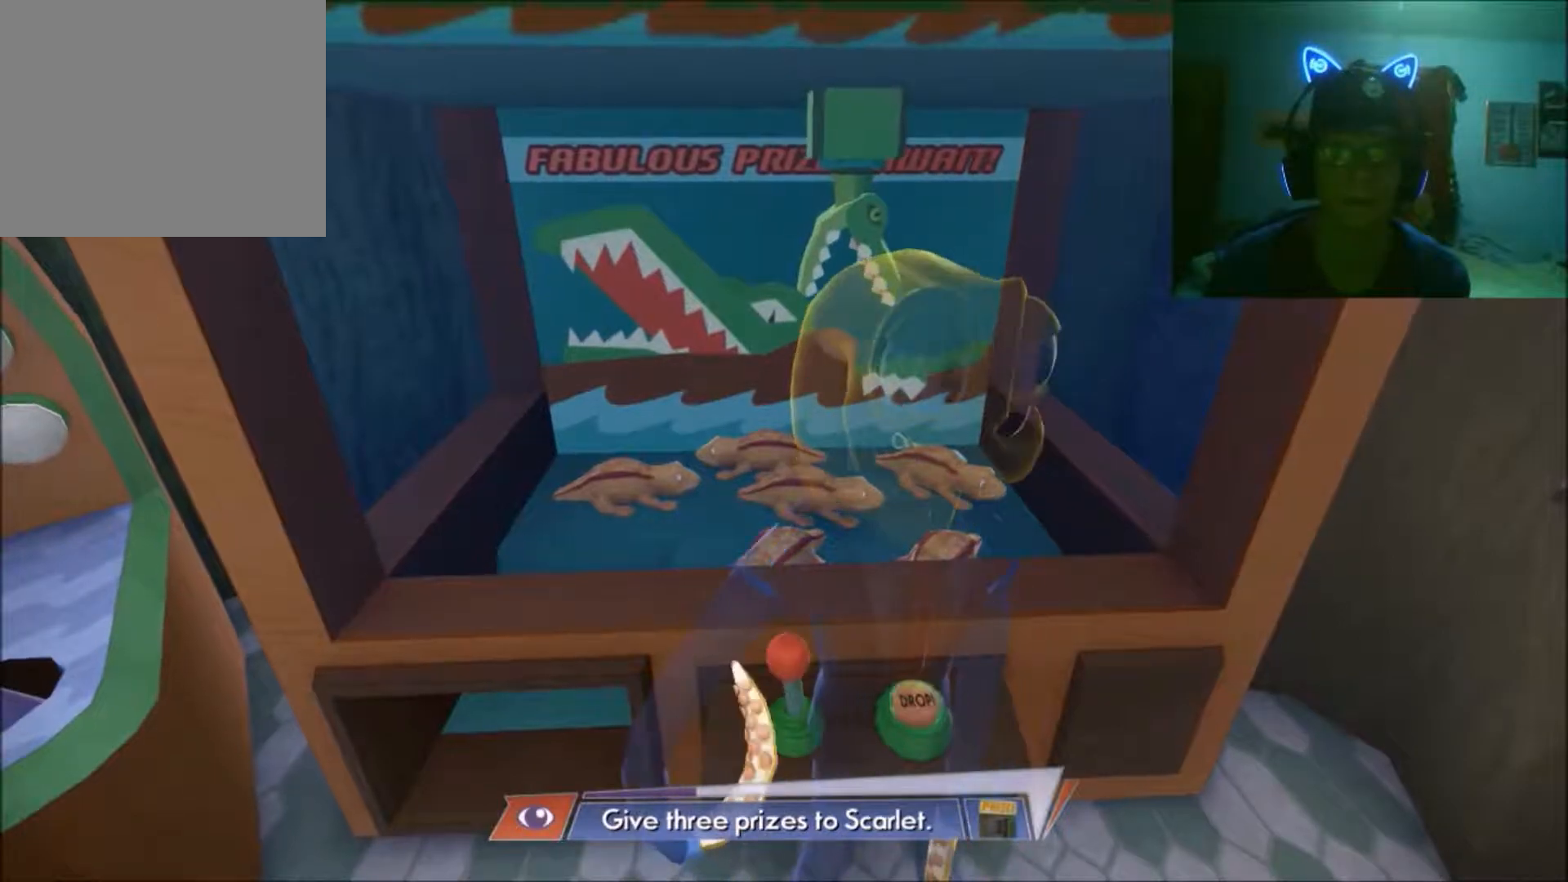
{"buttons": [], "left_stick": "center", "right_stick": "center", "events": [[167, "left_stick", "up"], [300, "left_stick", "center"]]}
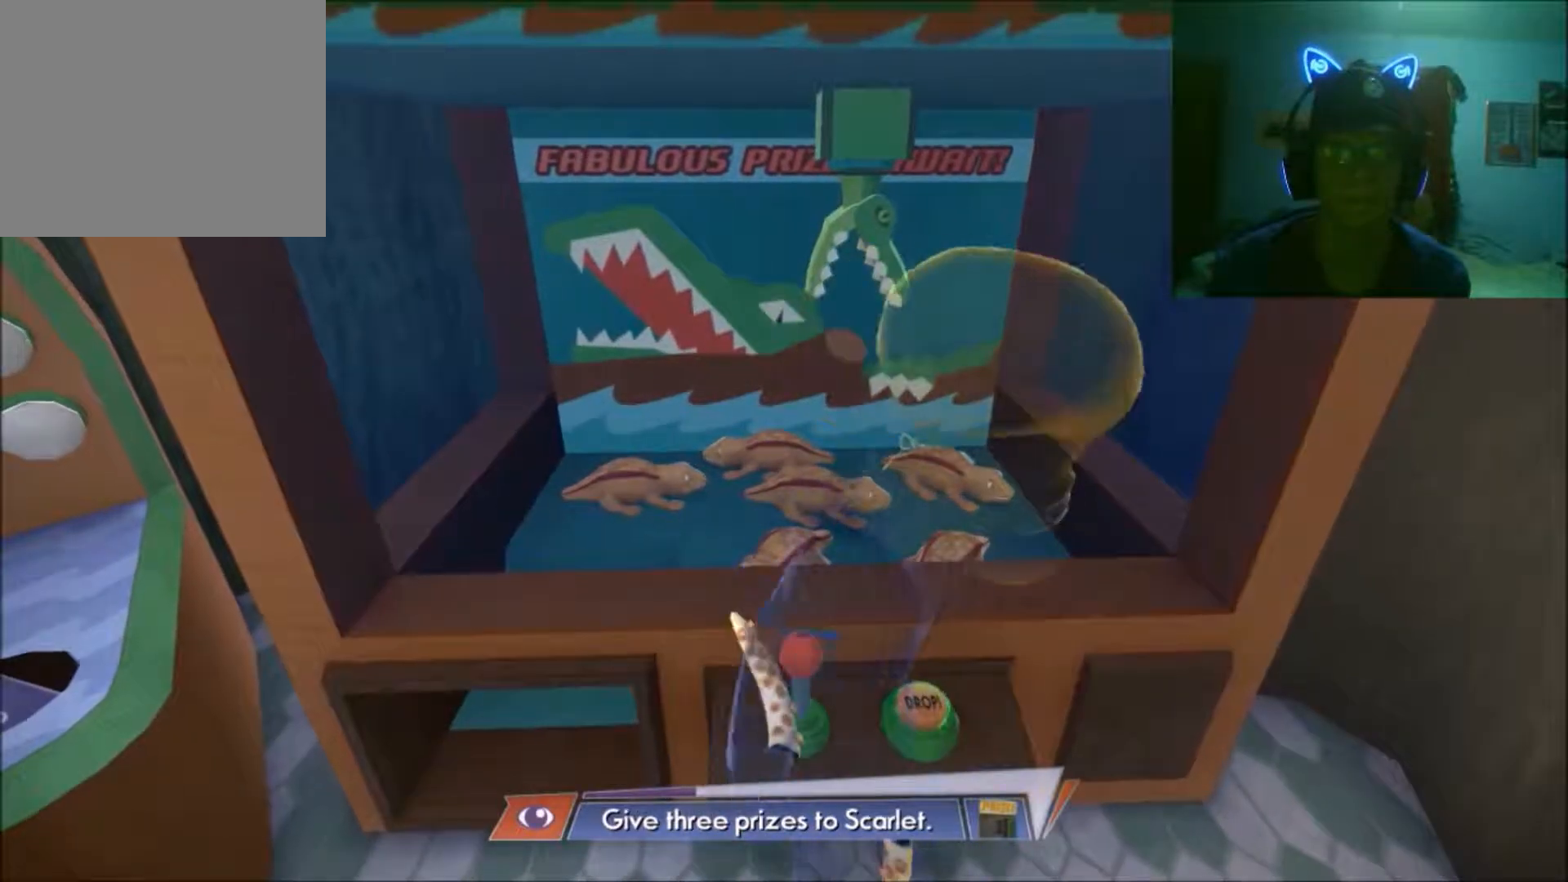
{"buttons": [], "left_stick": "center", "right_stick": "center", "events": [[167, "left_stick", "right"], [350, "left_stick", "center"]]}
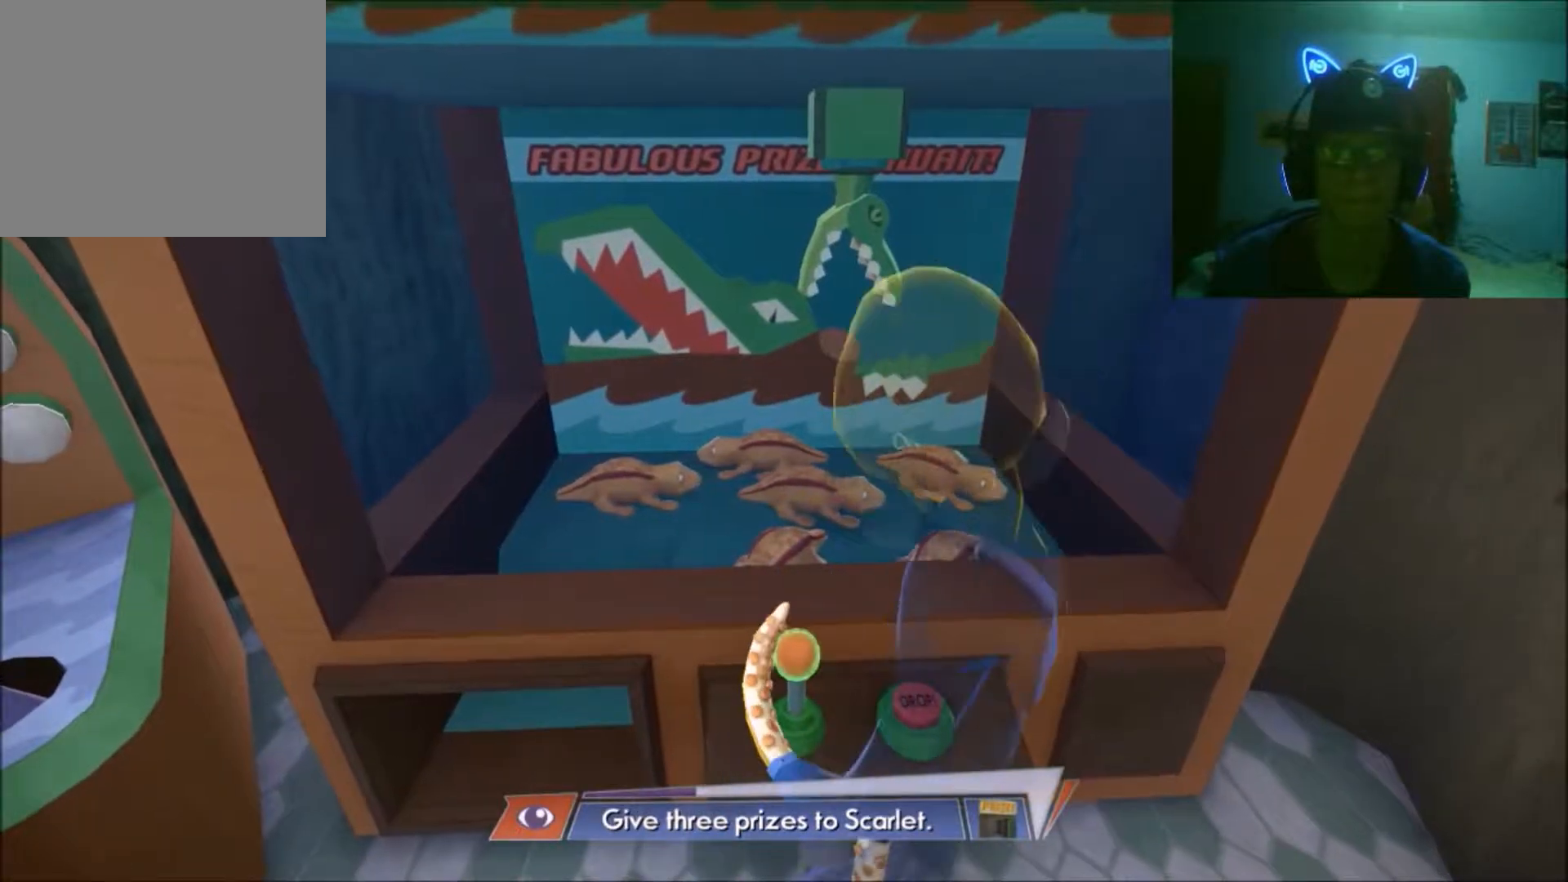
{"buttons": [], "left_stick": "center", "right_stick": "center", "events": [[200, "left_stick", "right"], [367, "left_stick", "center"]]}
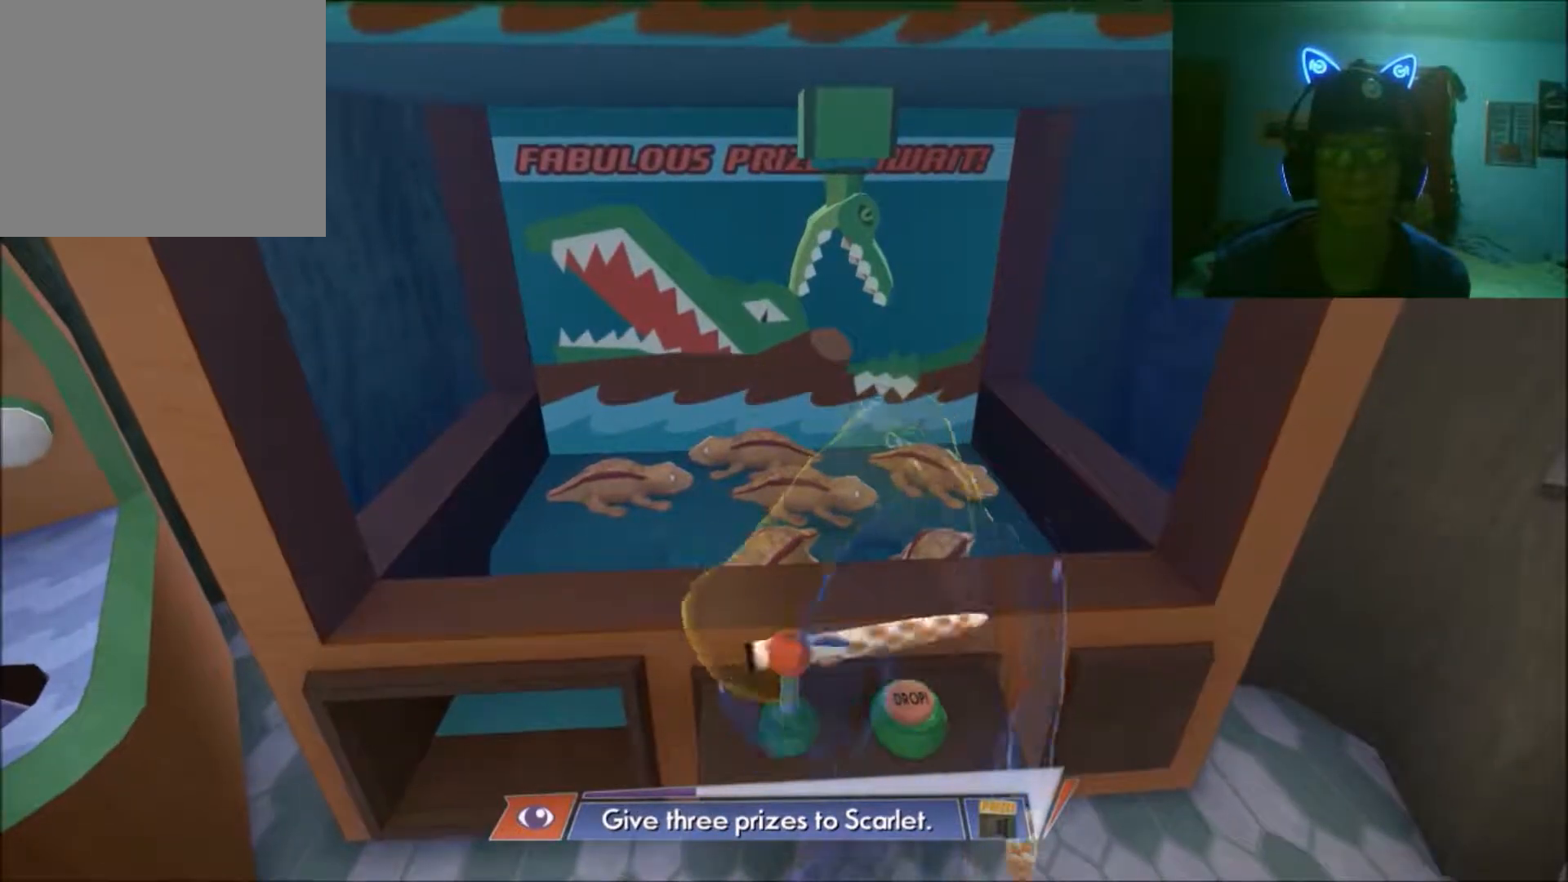
{"buttons": ["A"], "left_stick": "center", "right_stick": "center", "events": [[417, "A", "down"]]}
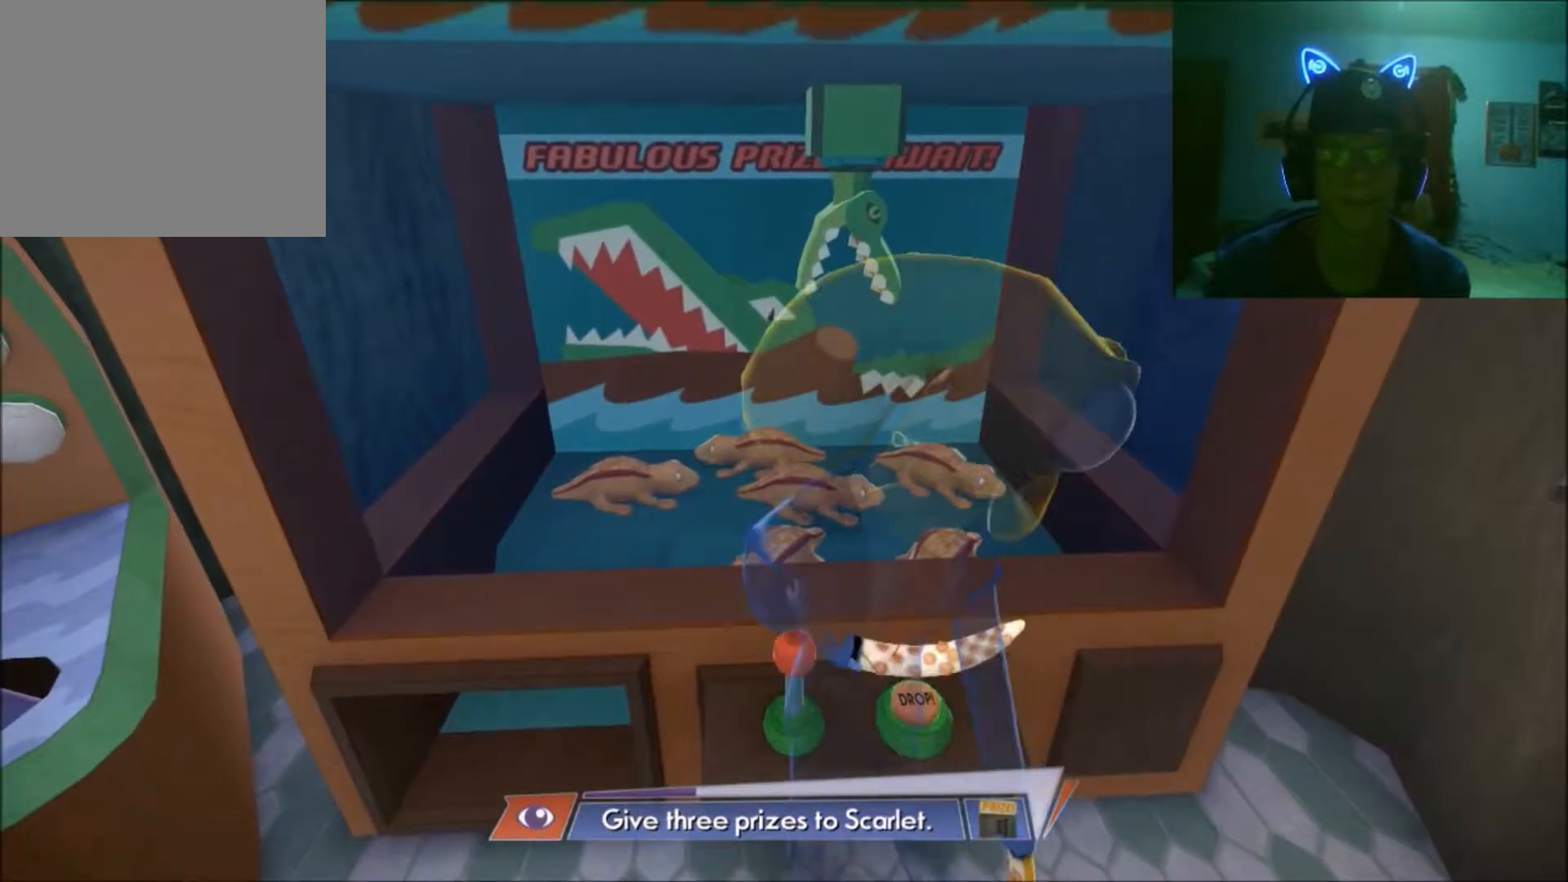
{"buttons": [], "left_stick": "center", "right_stick": "center", "events": [[50, "A", "up"]]}
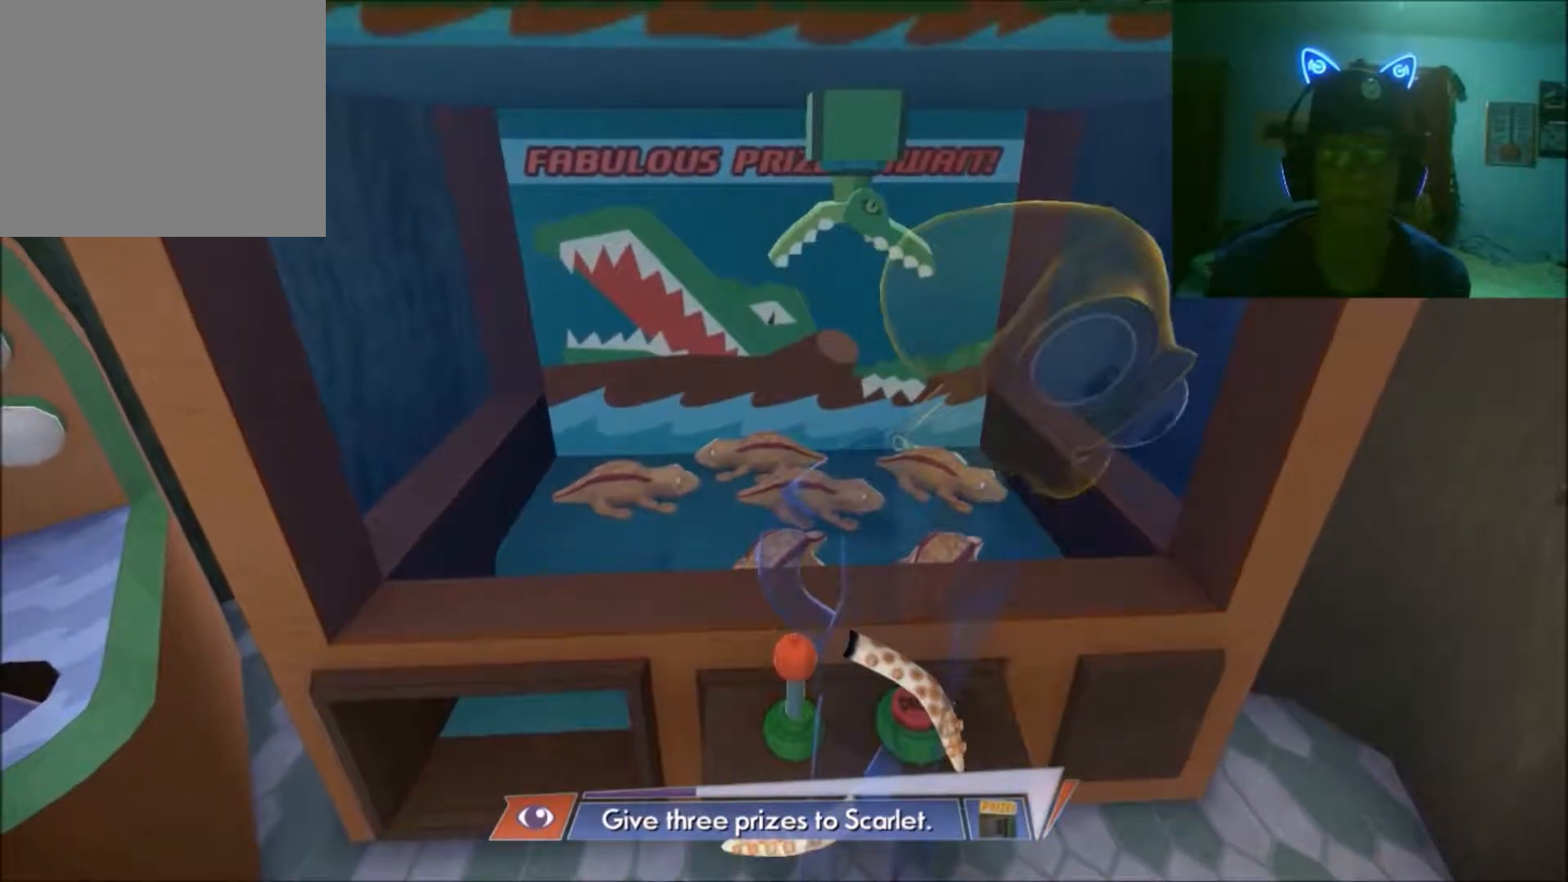
{"buttons": [], "left_stick": "center", "right_stick": "center", "events": []}
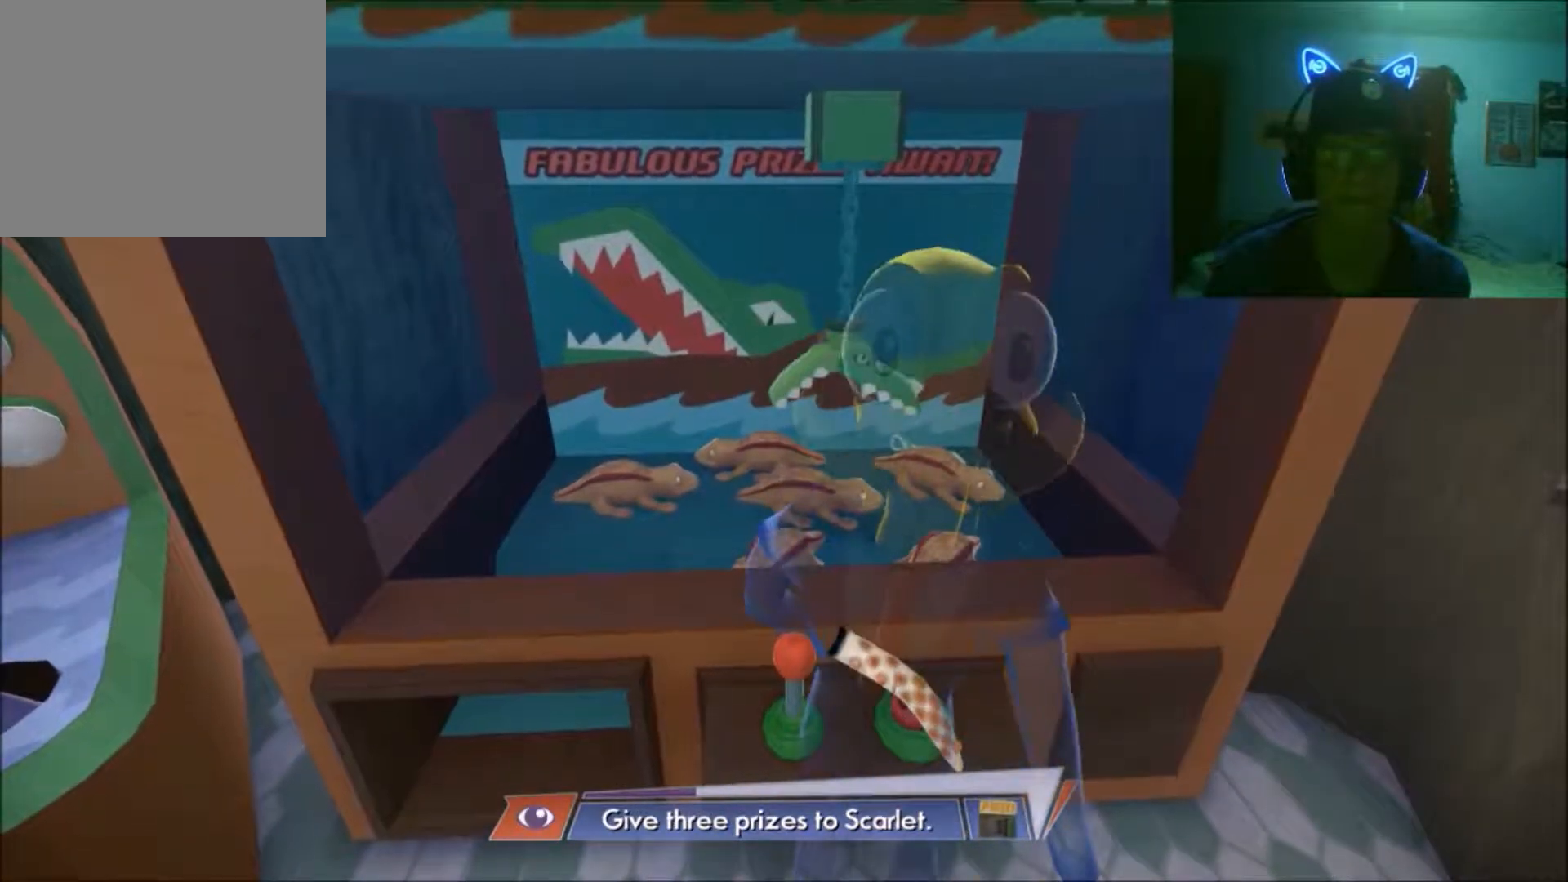
{"buttons": [], "left_stick": "center", "right_stick": "center", "events": []}
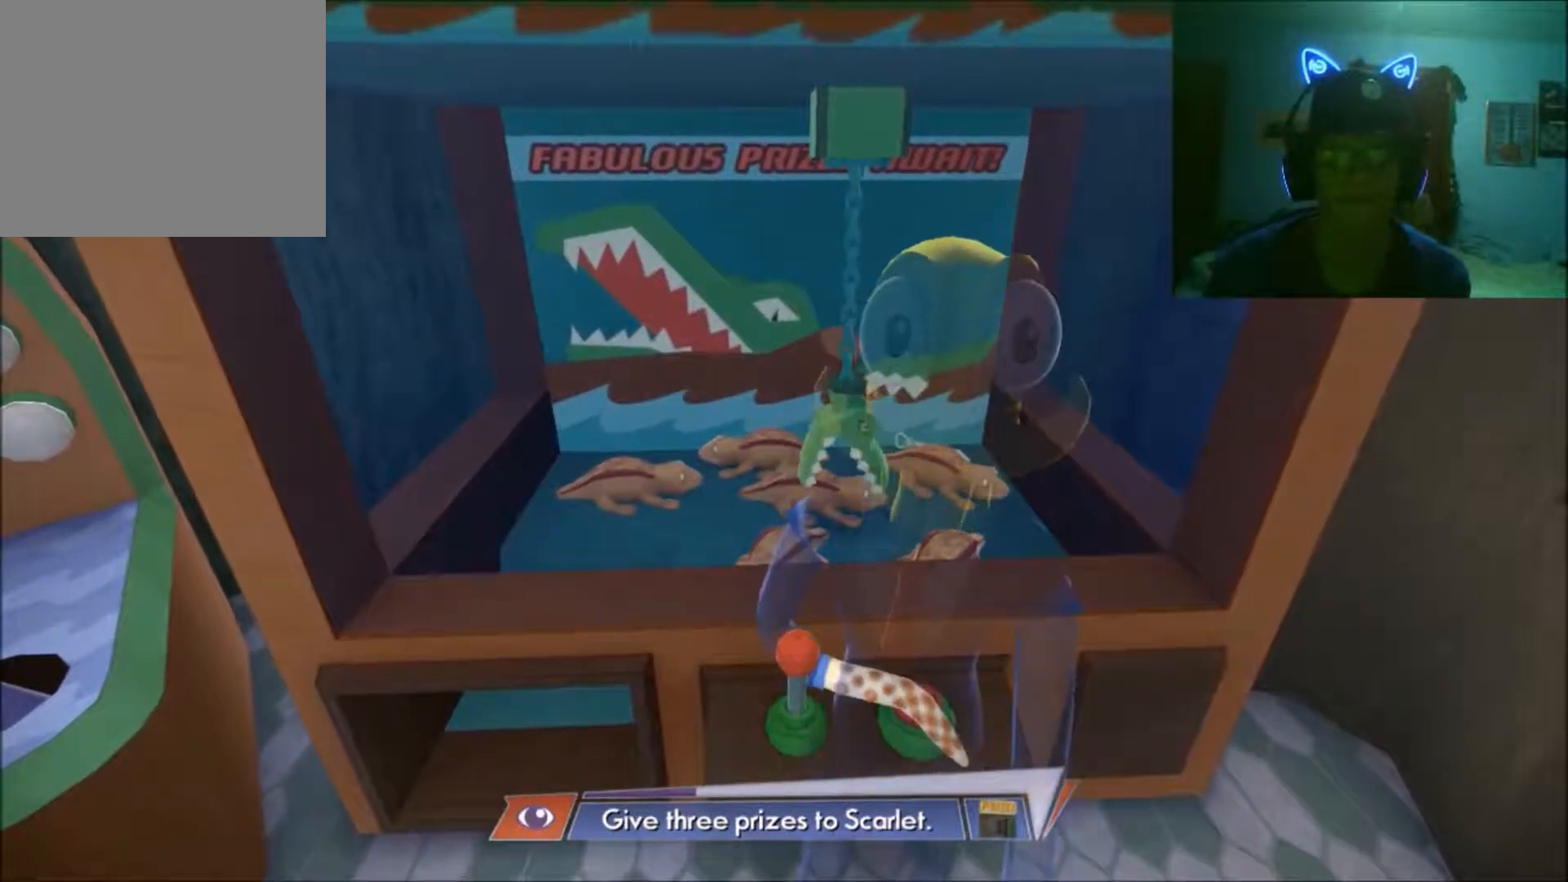
{"buttons": [], "left_stick": "center", "right_stick": "center", "events": []}
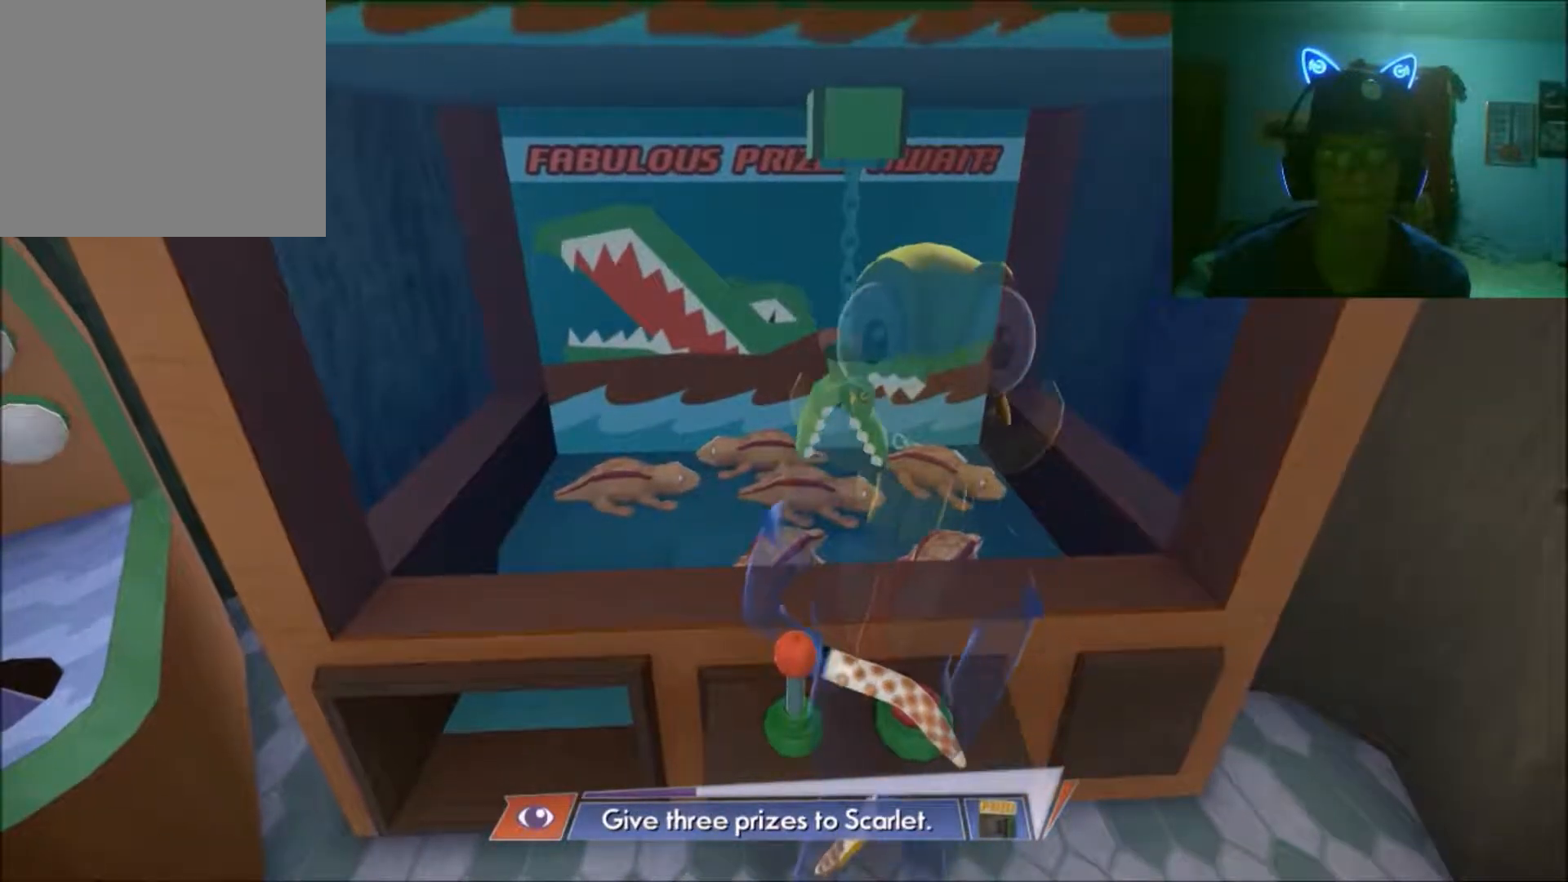
{"buttons": [], "left_stick": "center", "right_stick": "center", "events": []}
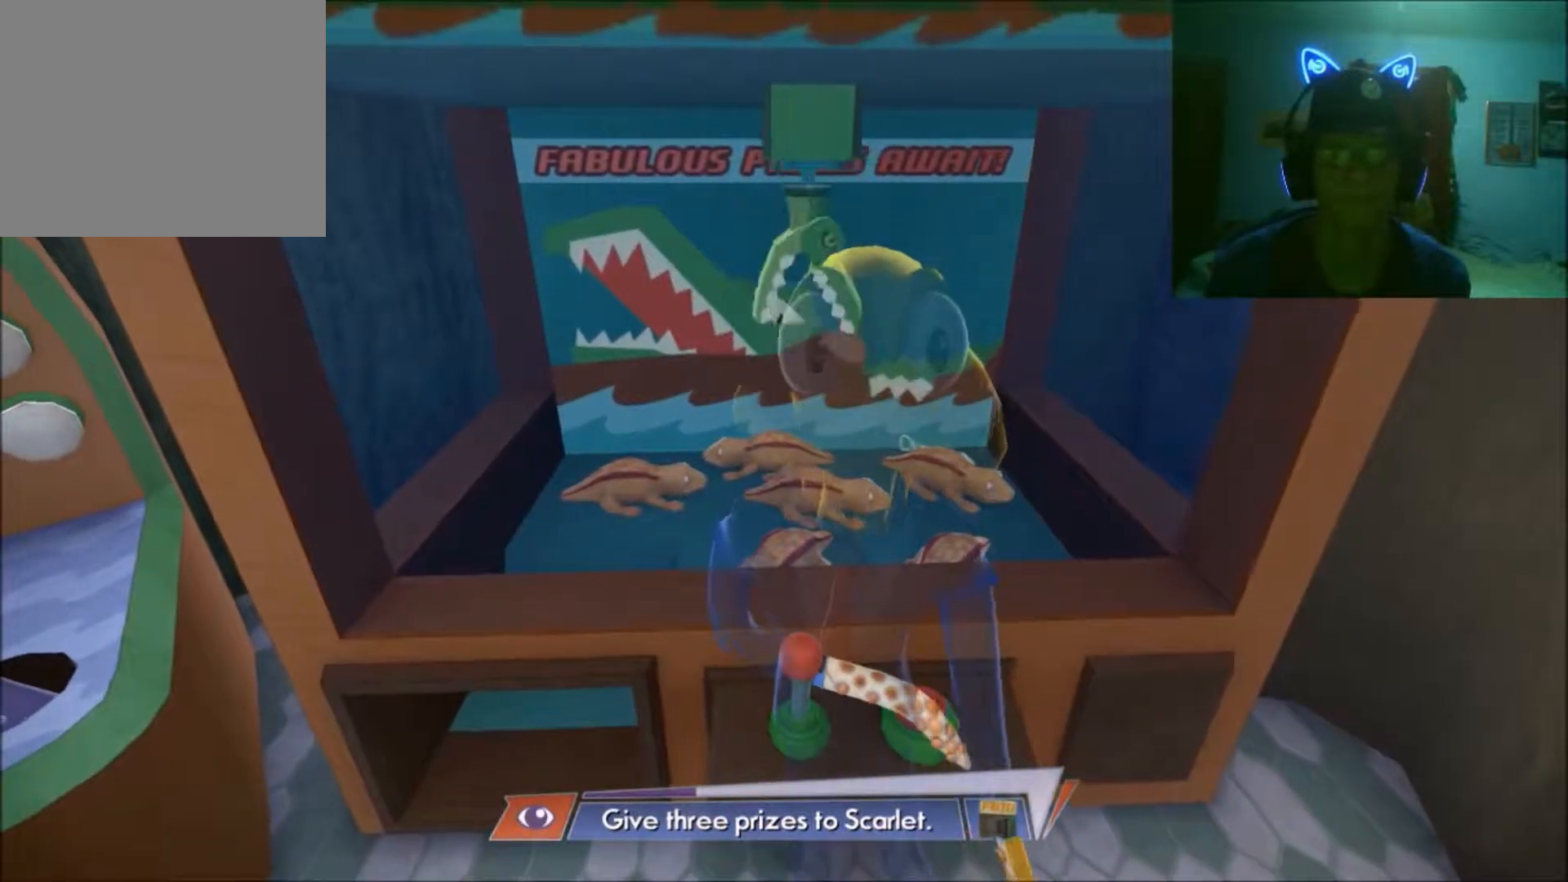
{"buttons": [], "left_stick": "down-left", "right_stick": "center", "events": [[217, "left_stick", "down-left"]]}
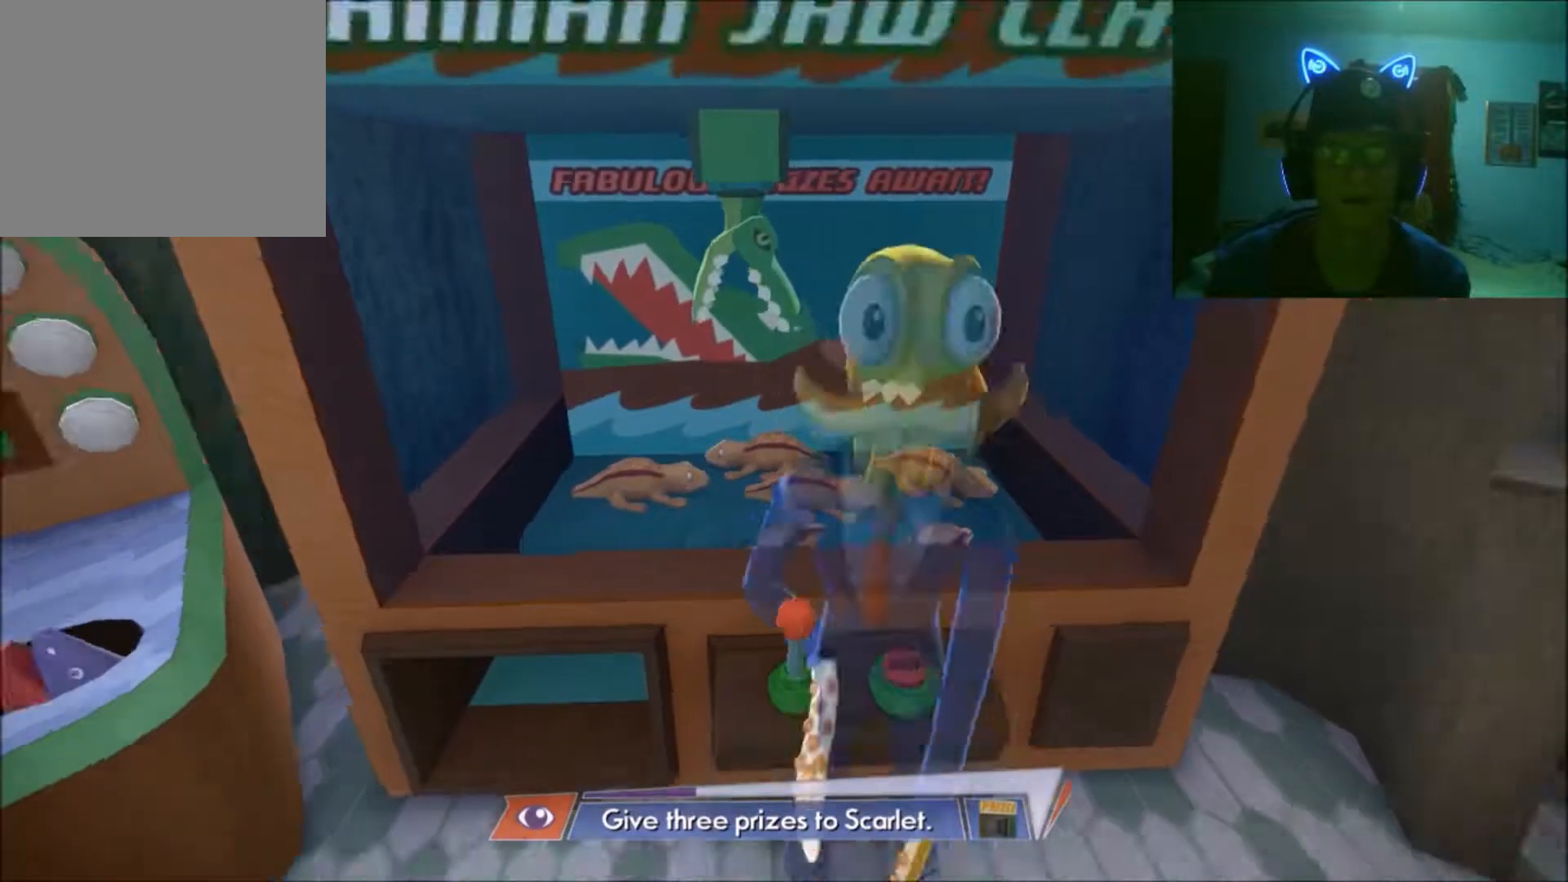
{"buttons": [], "left_stick": "up-left", "right_stick": "center", "events": [[300, "left_stick", "left"], [467, "left_stick", "up-left"]]}
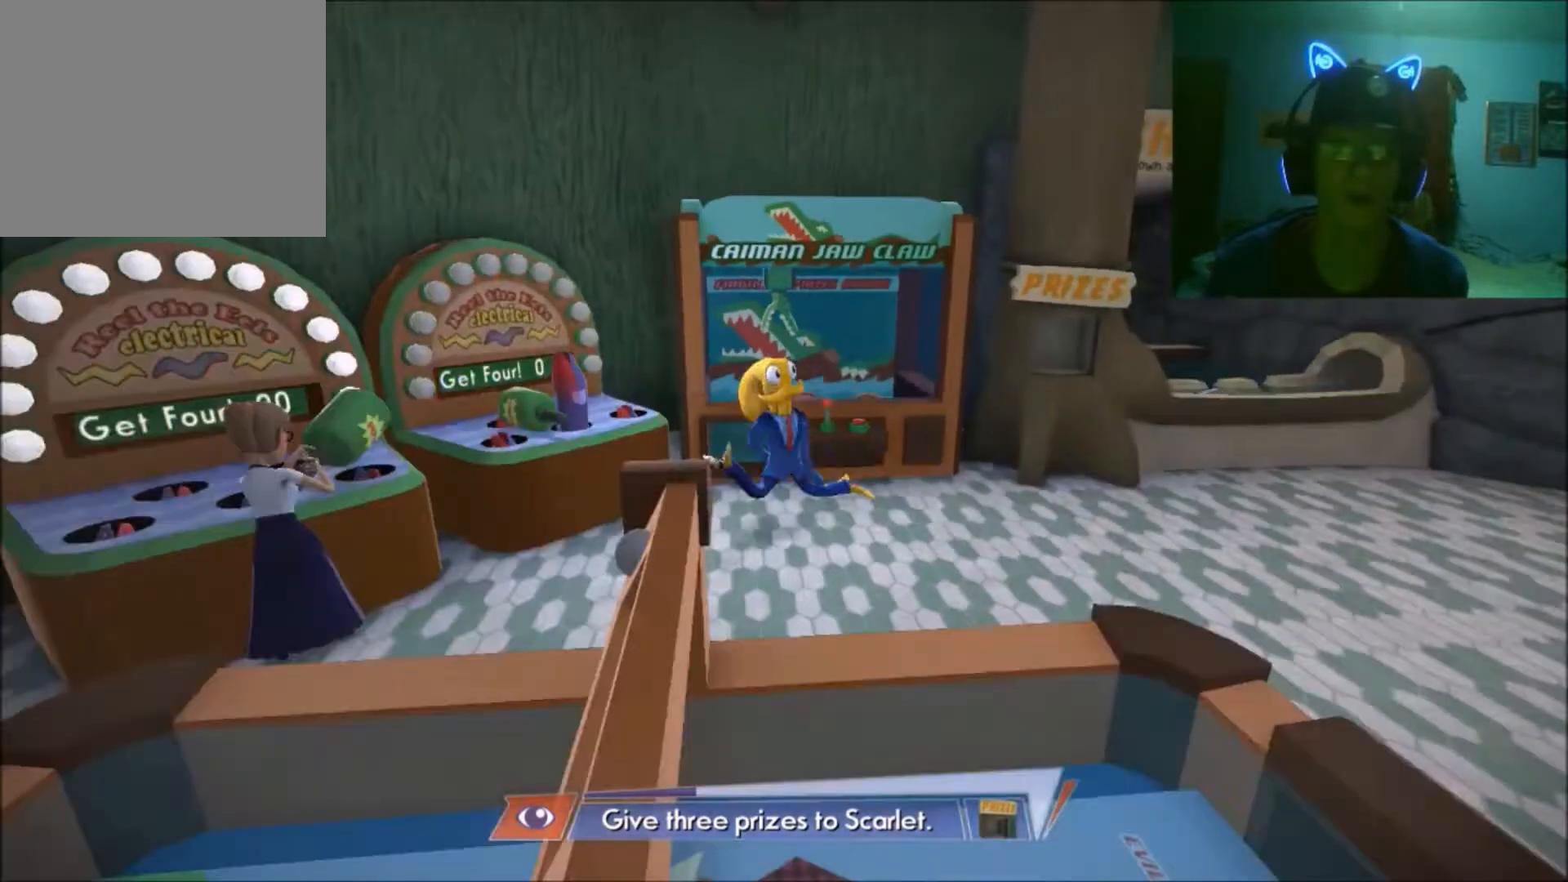
{"buttons": [], "left_stick": "up", "right_stick": "center", "events": [[100, "left_stick", "up"]]}
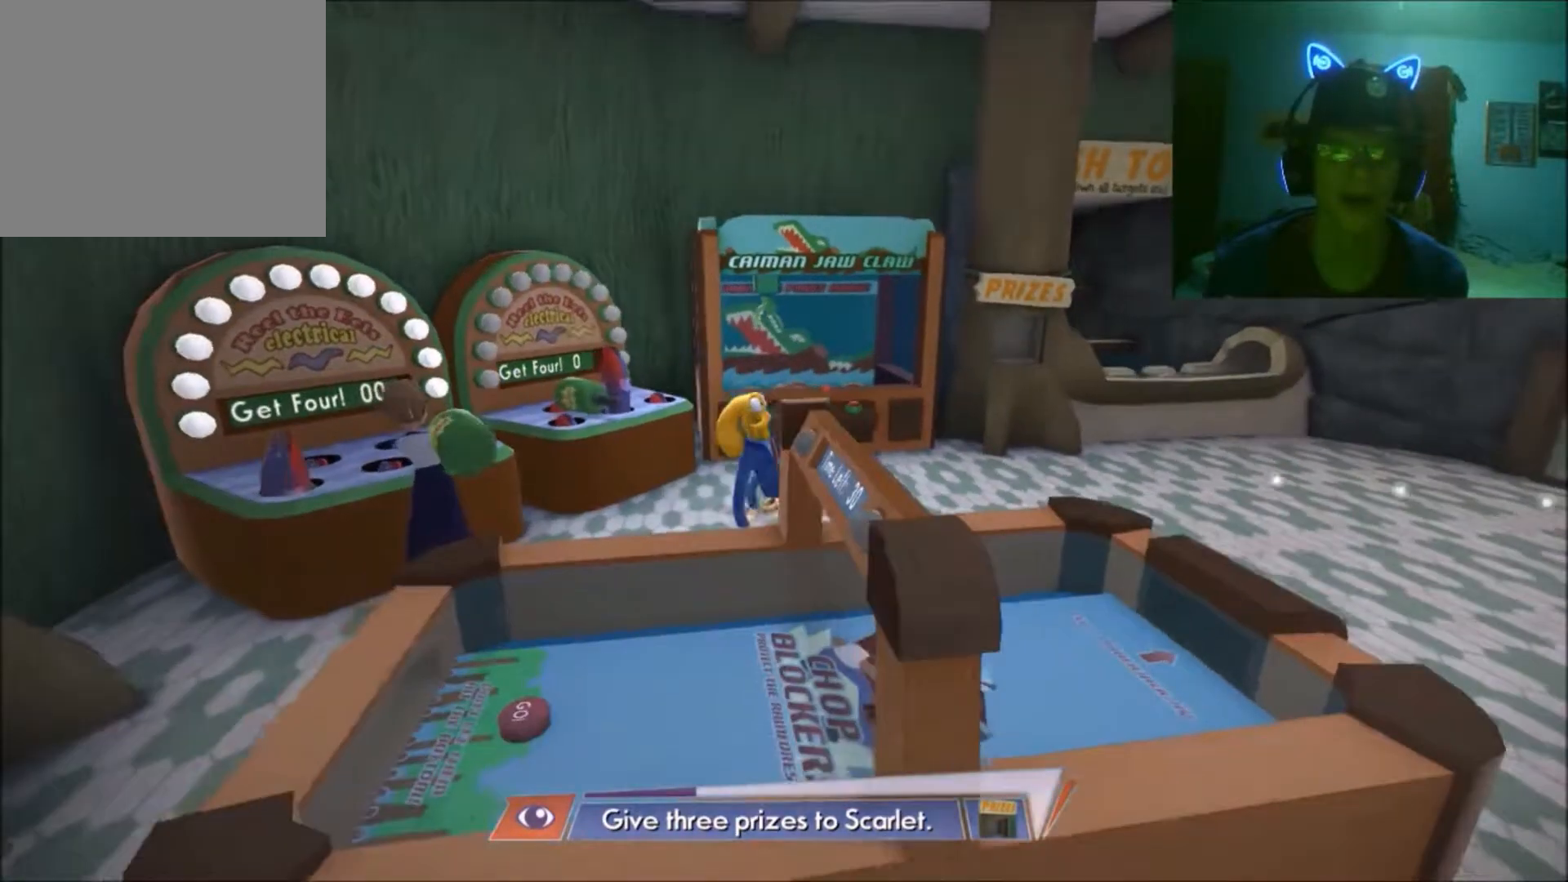
{"buttons": [], "left_stick": "up", "right_stick": "center", "events": []}
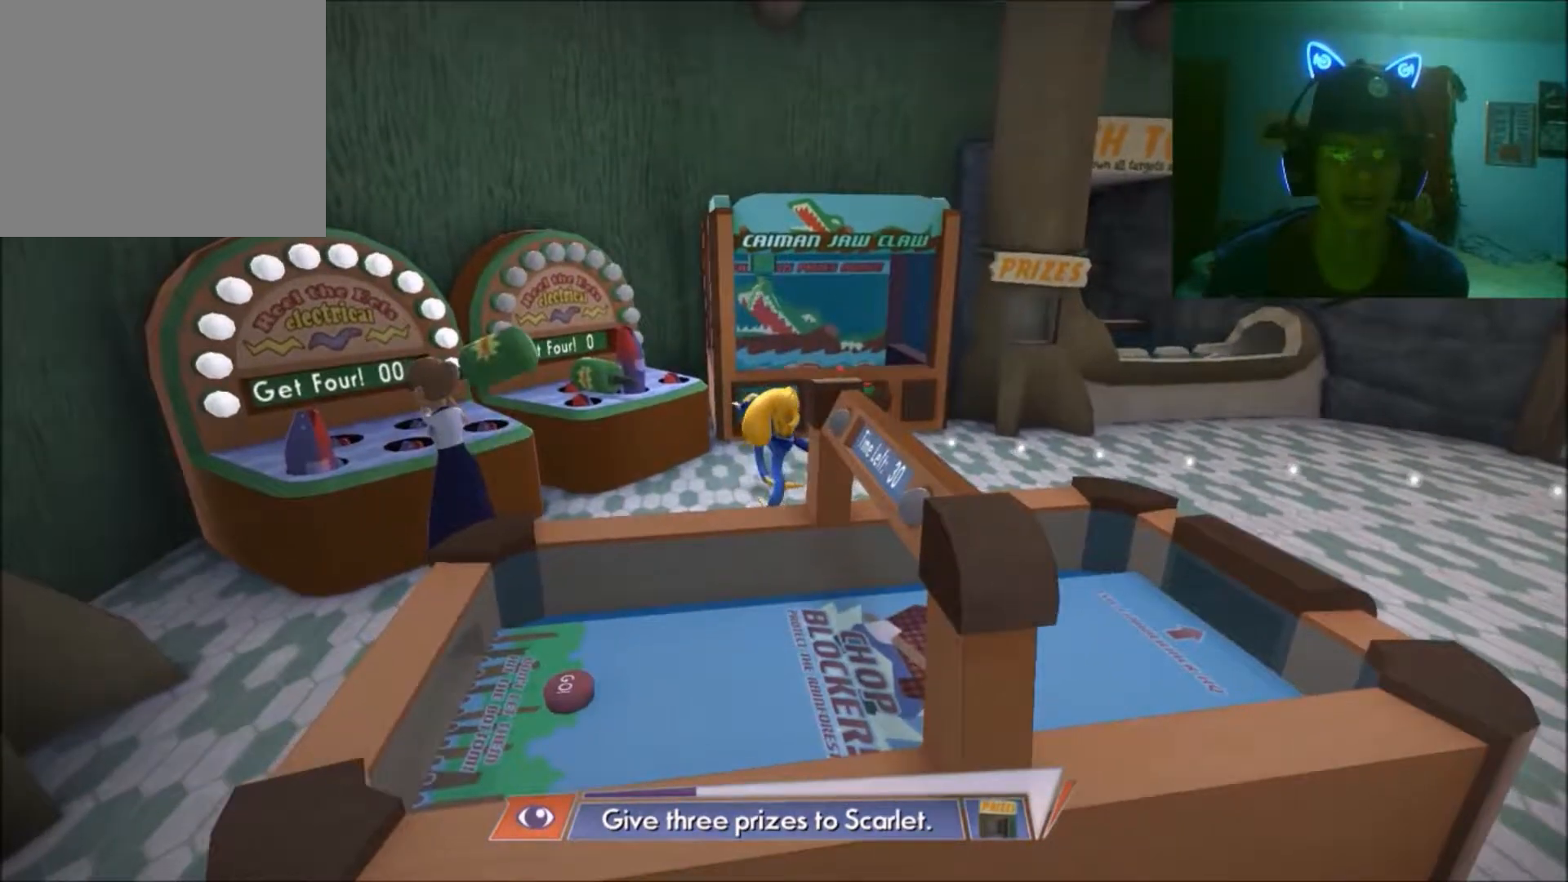
{"buttons": [], "left_stick": "up", "right_stick": "center", "events": []}
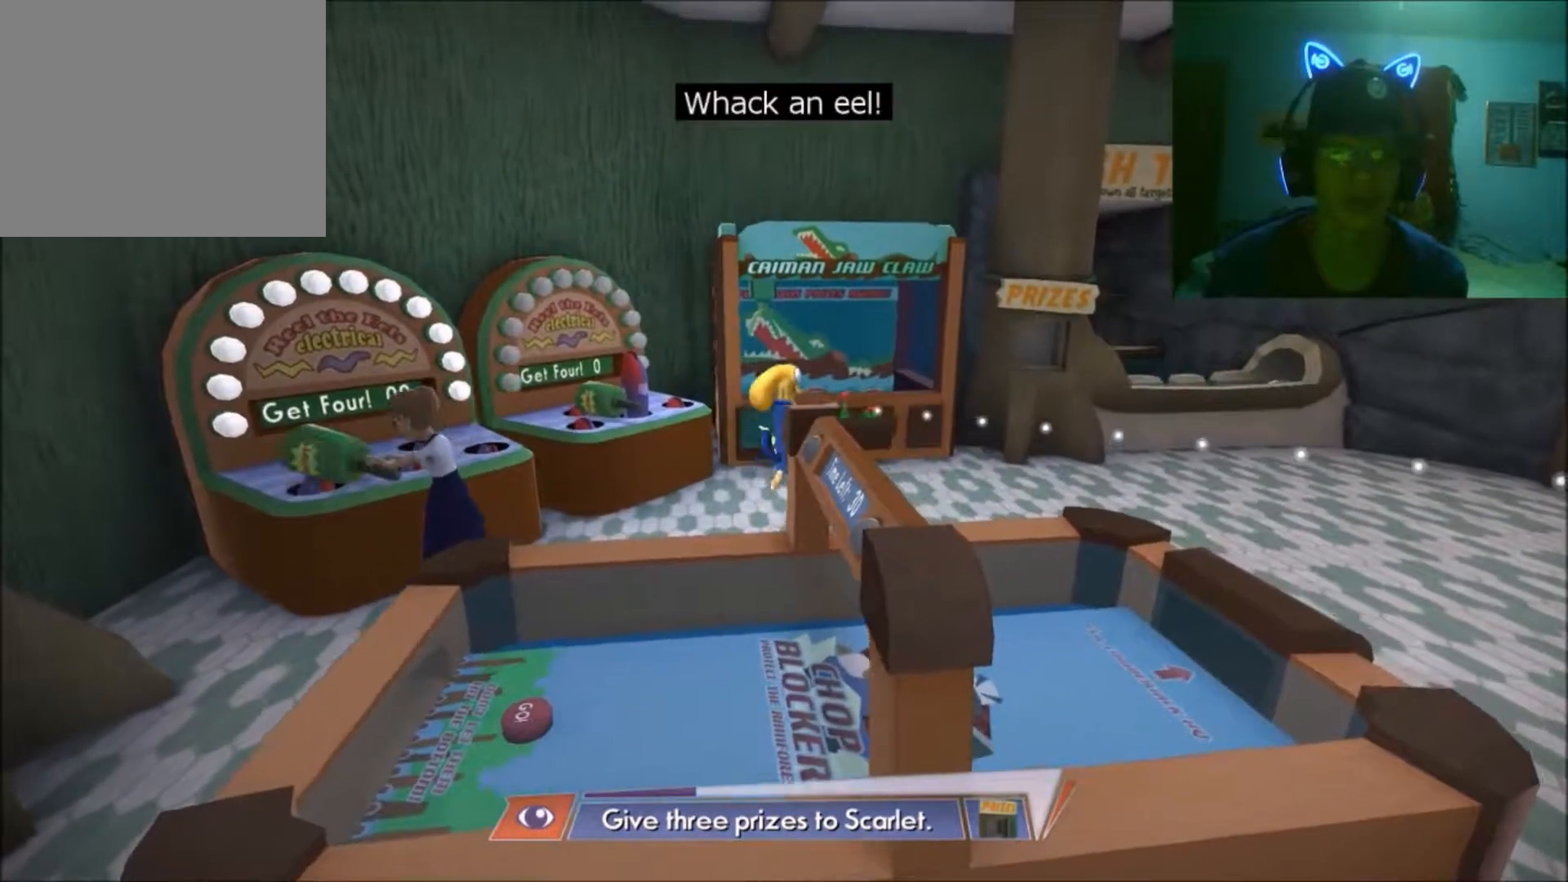
{"buttons": [], "left_stick": "up", "right_stick": "center", "events": []}
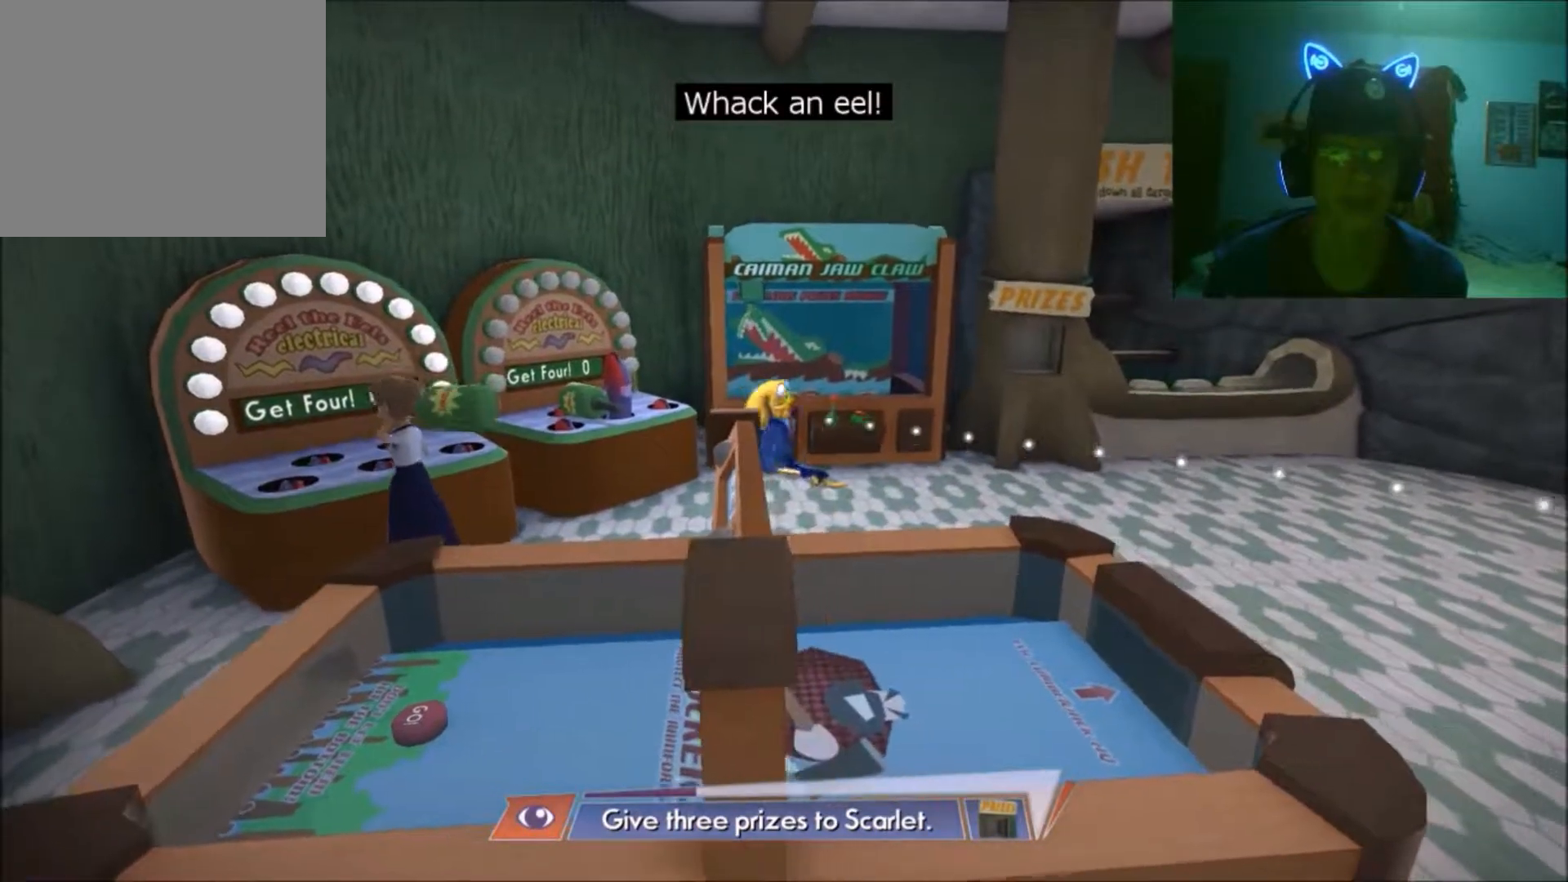
{"buttons": [], "left_stick": "up", "right_stick": "center", "events": []}
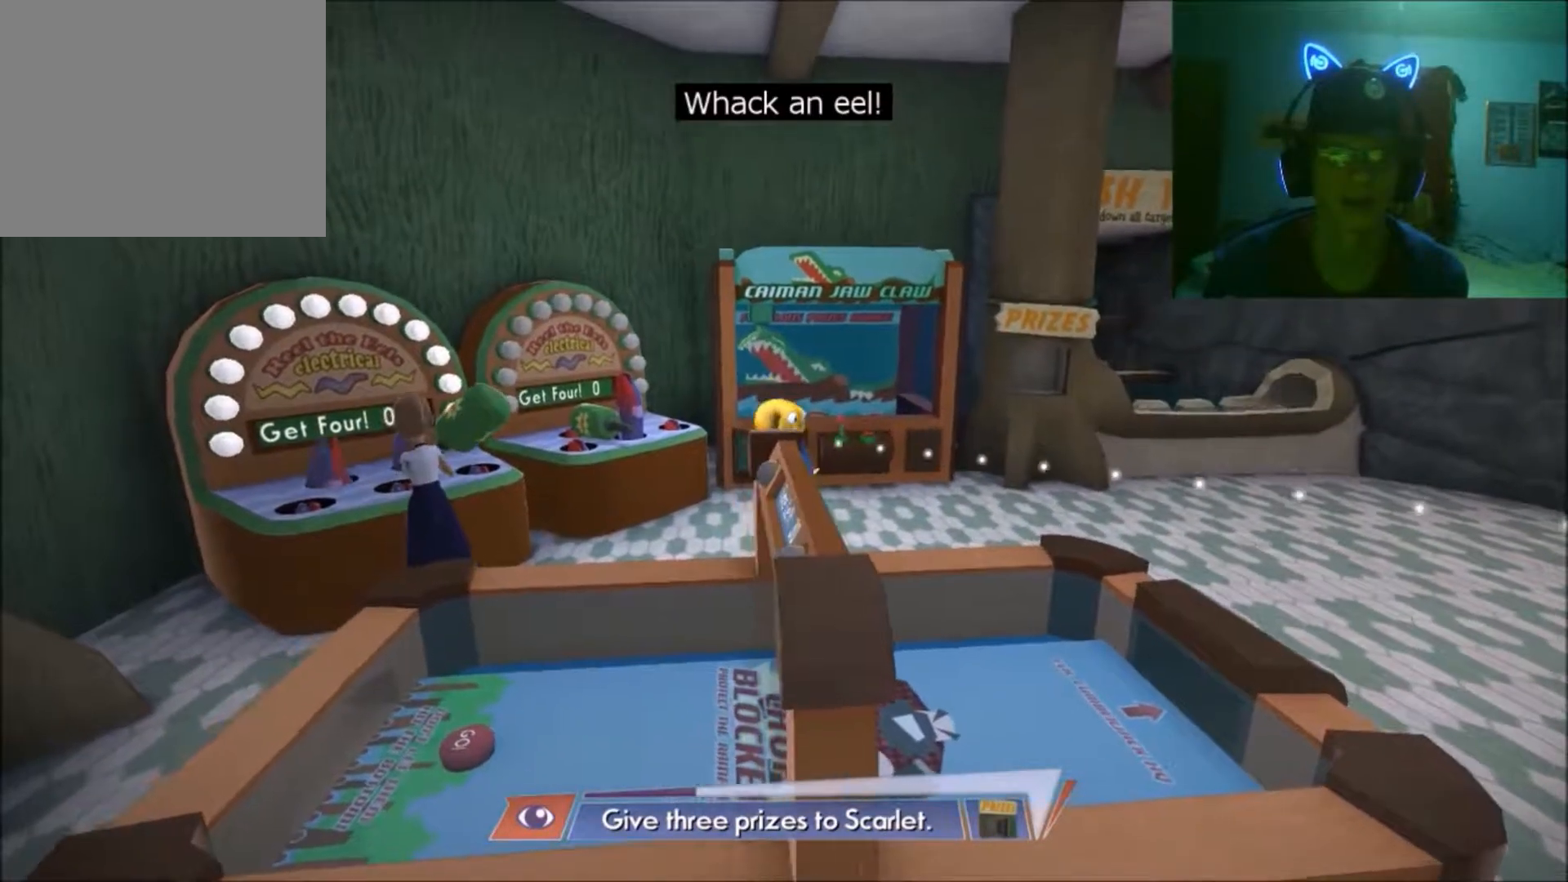
{"buttons": [], "left_stick": "up", "right_stick": "center", "events": []}
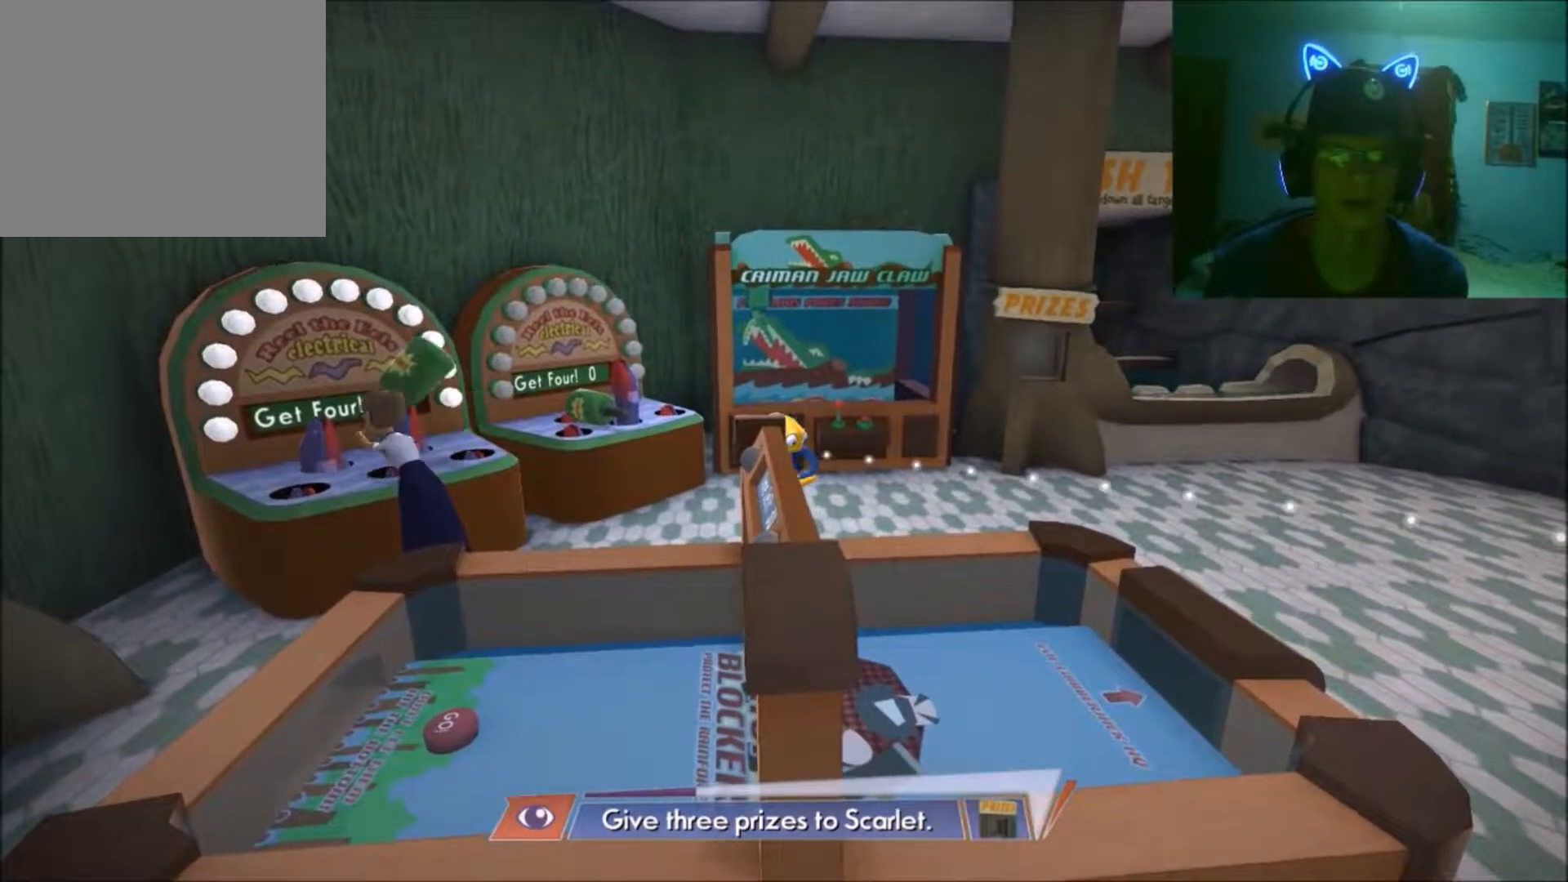
{"buttons": [], "left_stick": "up", "right_stick": "center", "events": []}
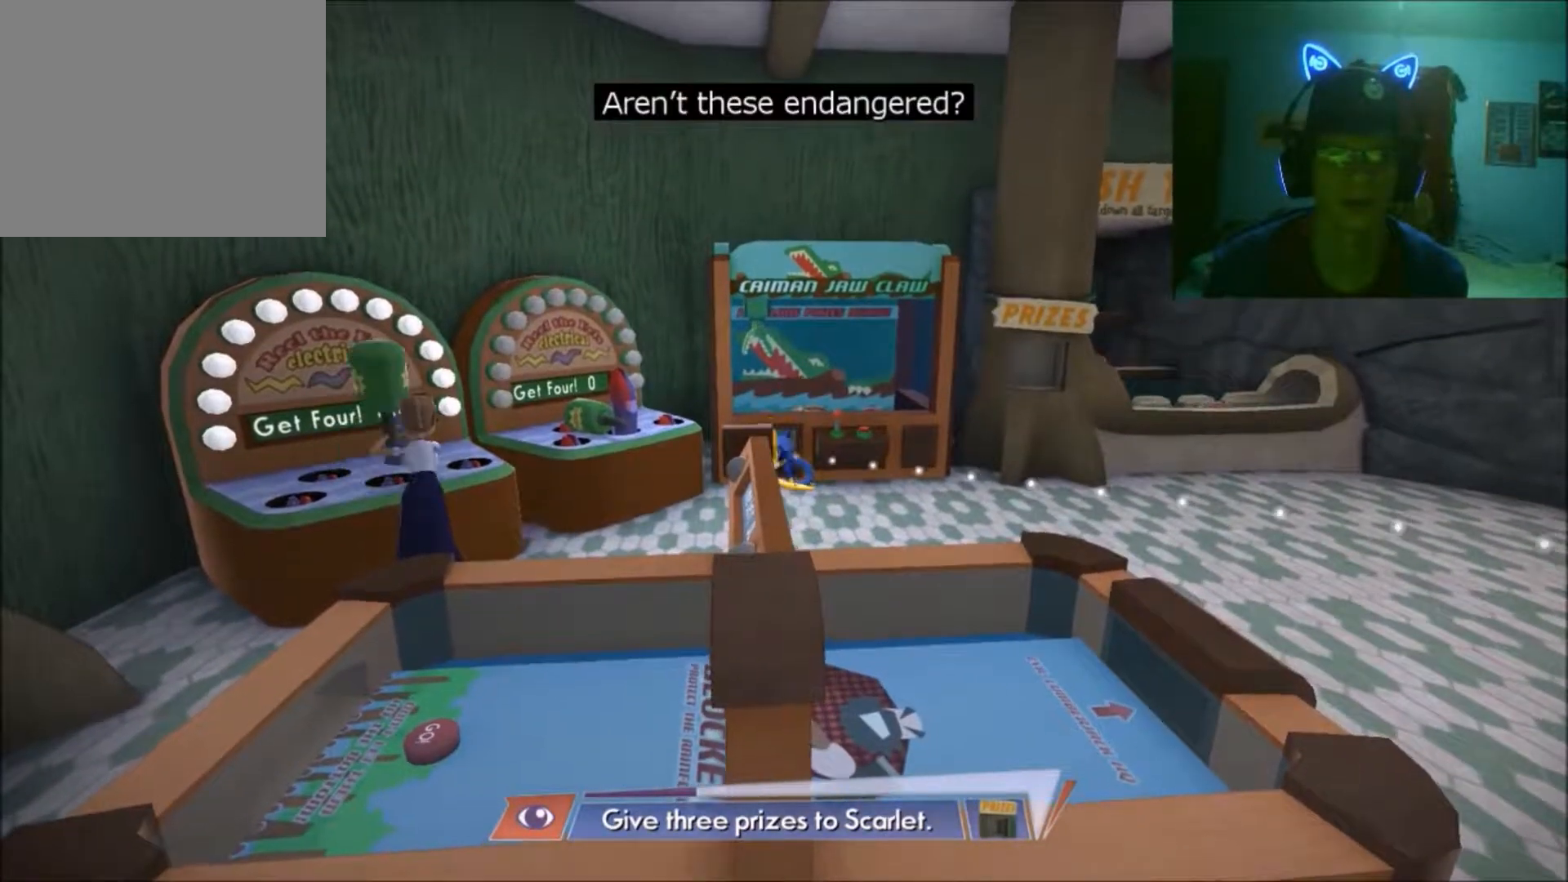
{"buttons": [], "left_stick": "up", "right_stick": "center", "events": []}
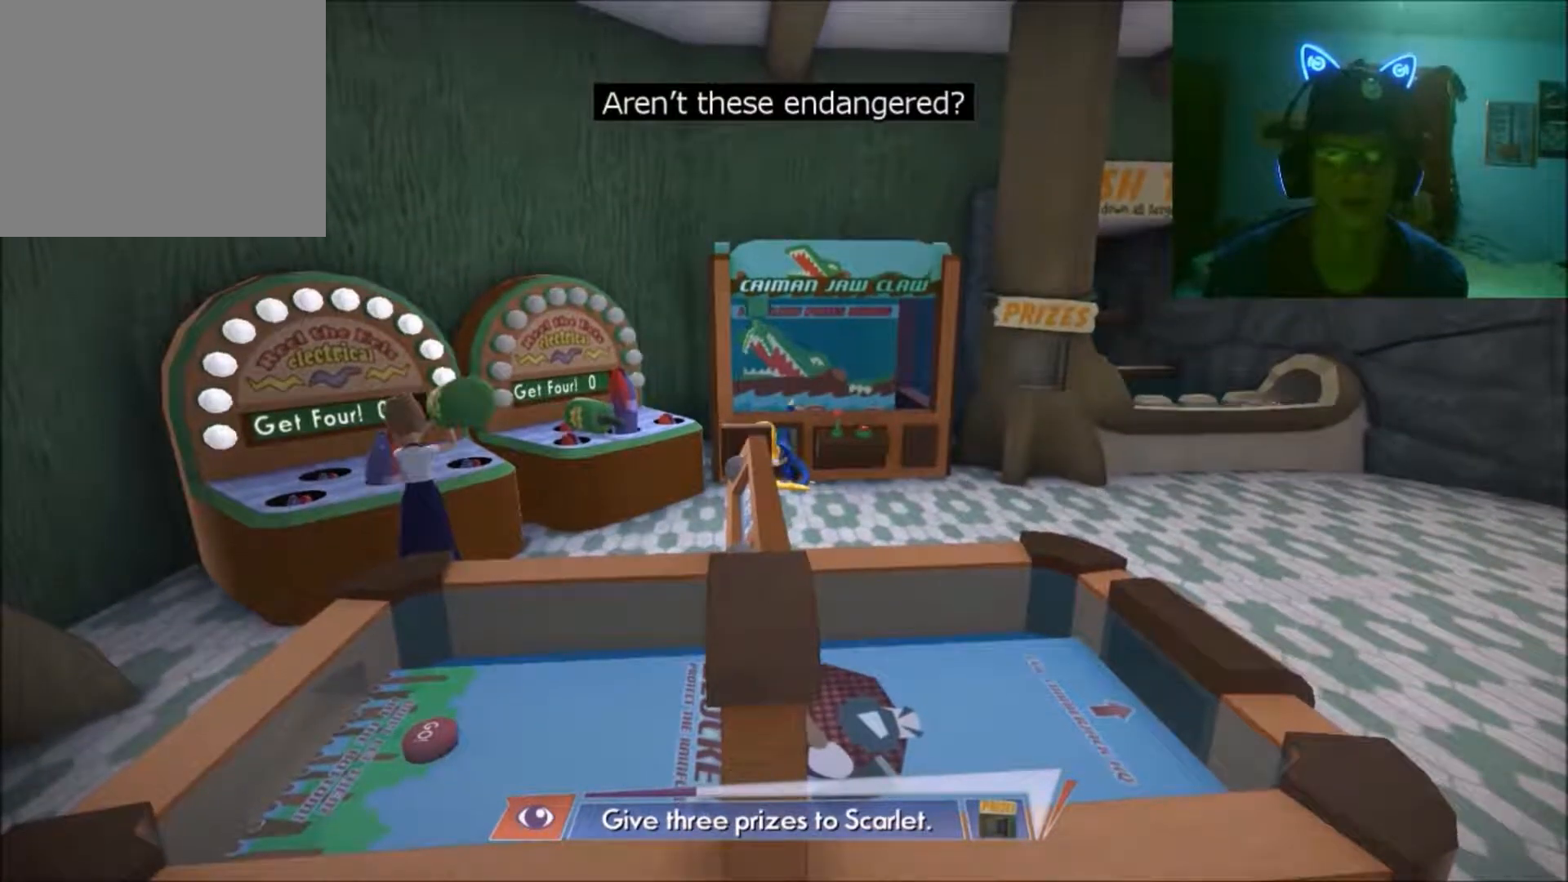
{"buttons": [], "left_stick": "up", "right_stick": "center", "events": []}
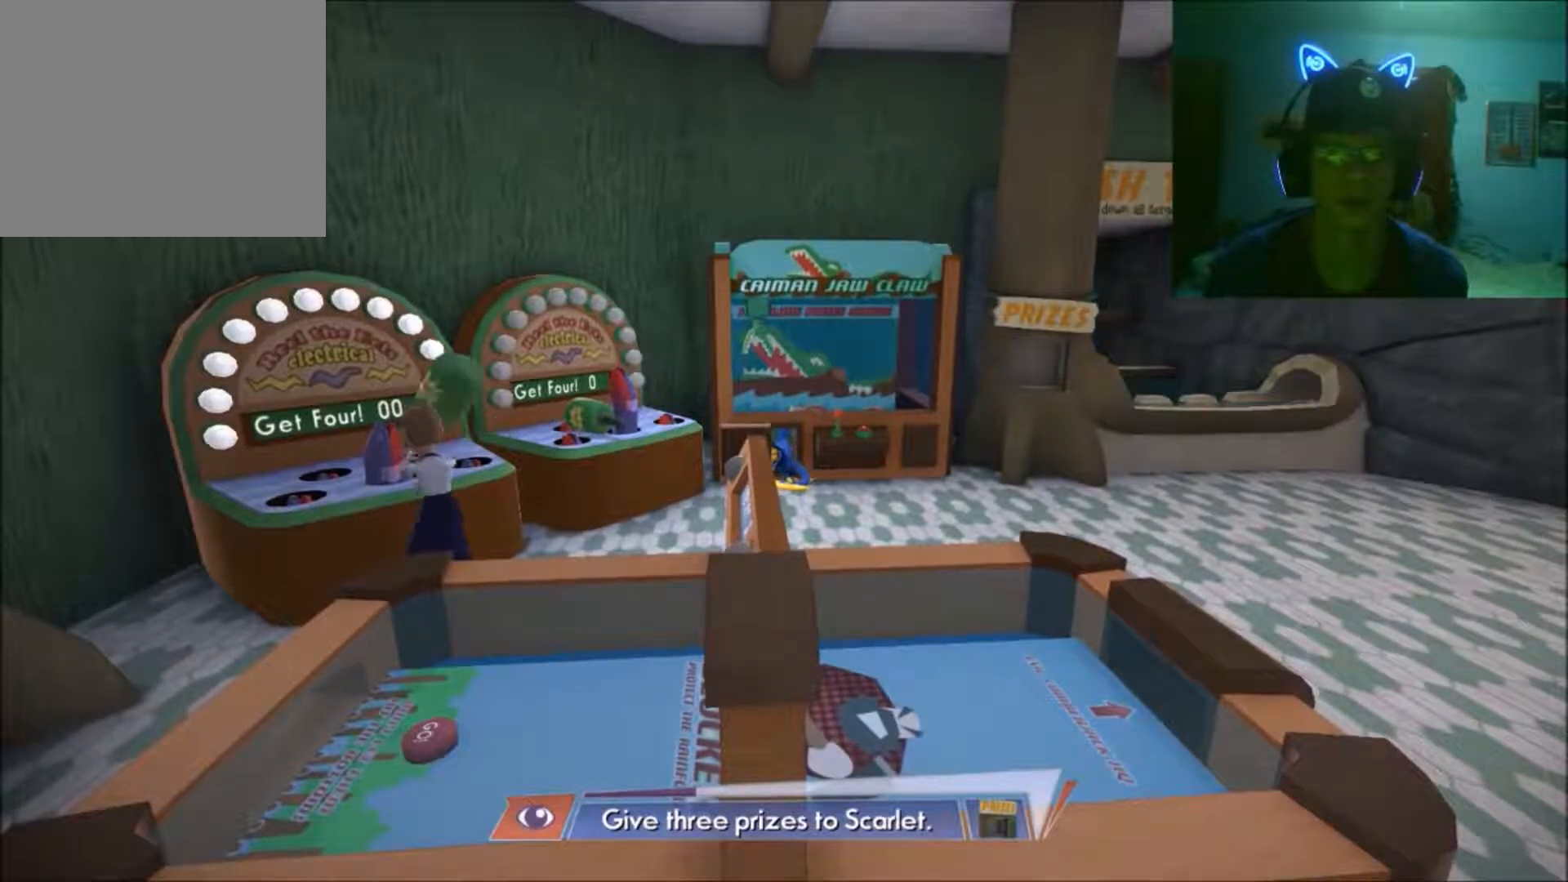
{"buttons": [], "left_stick": "up", "right_stick": "center", "events": []}
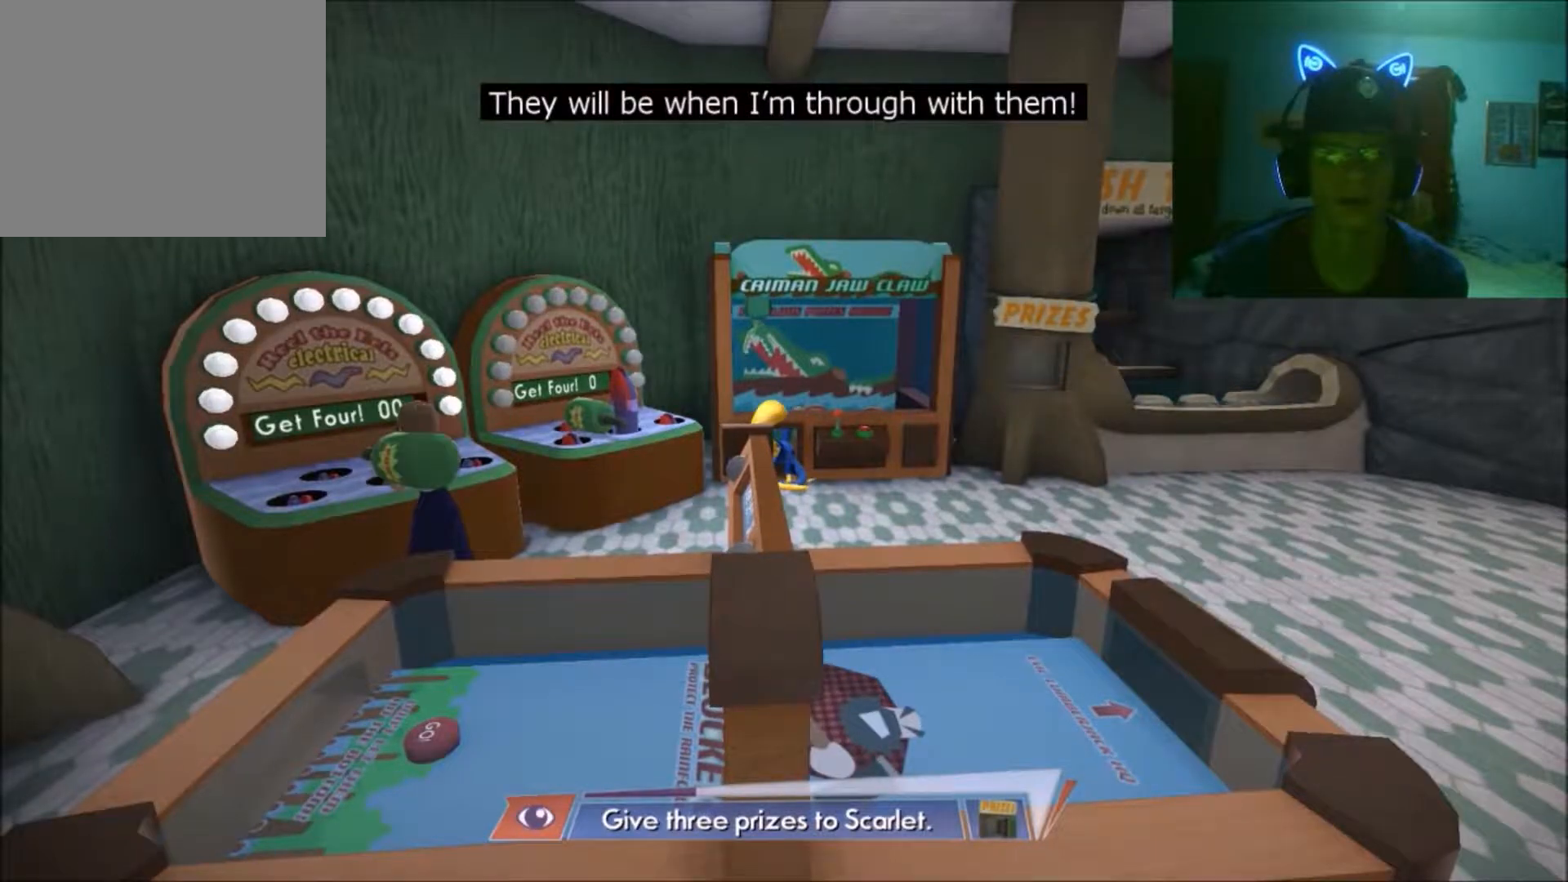
{"buttons": [], "left_stick": "up-right", "right_stick": "center", "events": [[267, "left_stick", "up-right"]]}
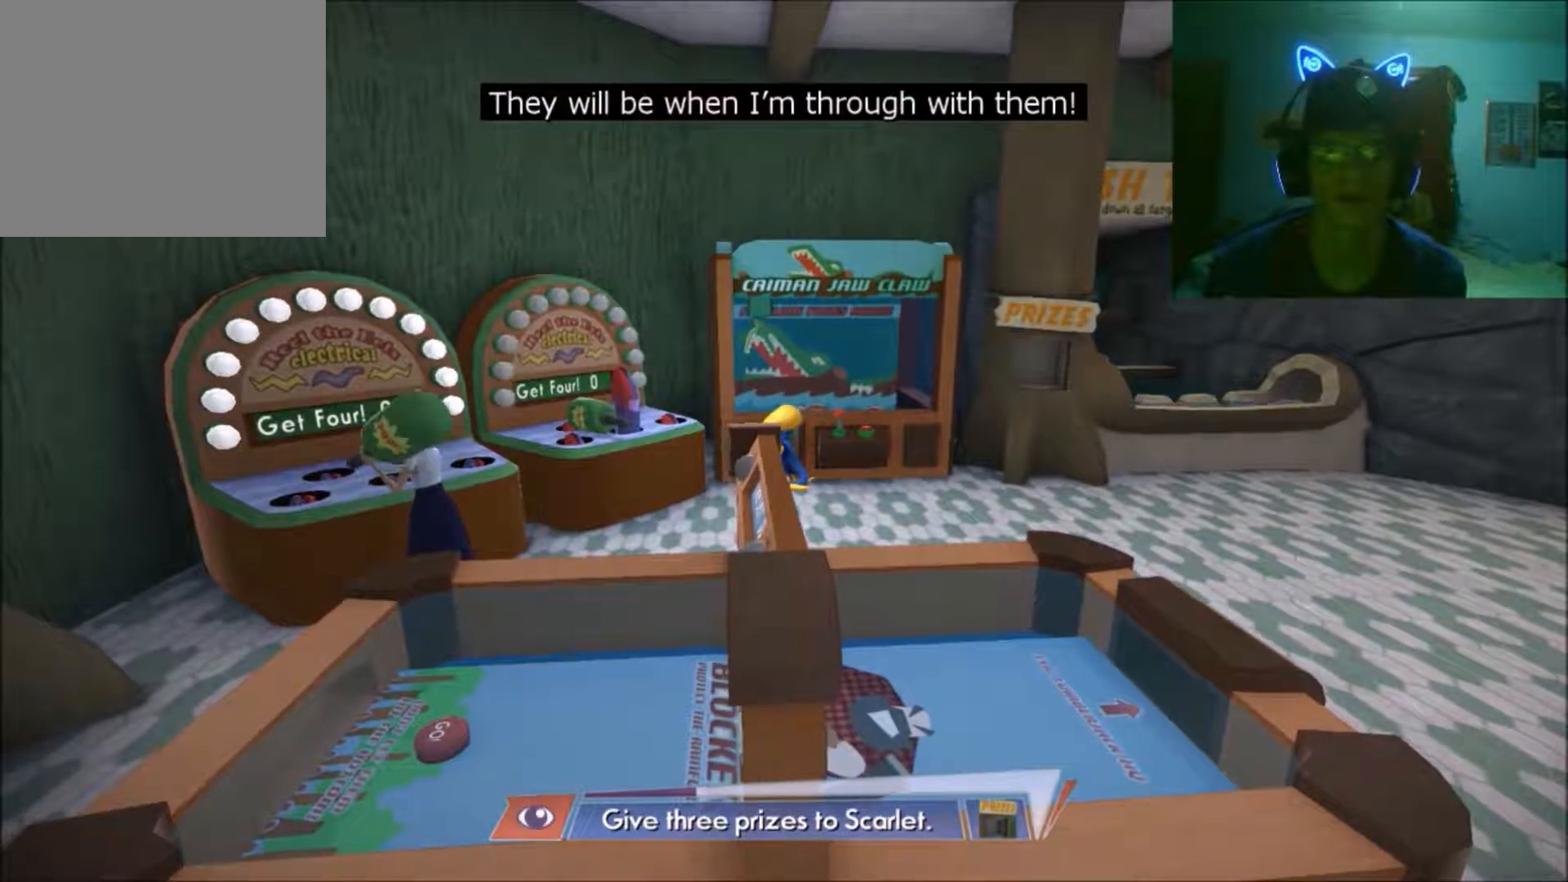
{"buttons": [], "left_stick": "up", "right_stick": "center", "events": [[100, "left_stick", "up-left"], [500, "left_stick", "up"]]}
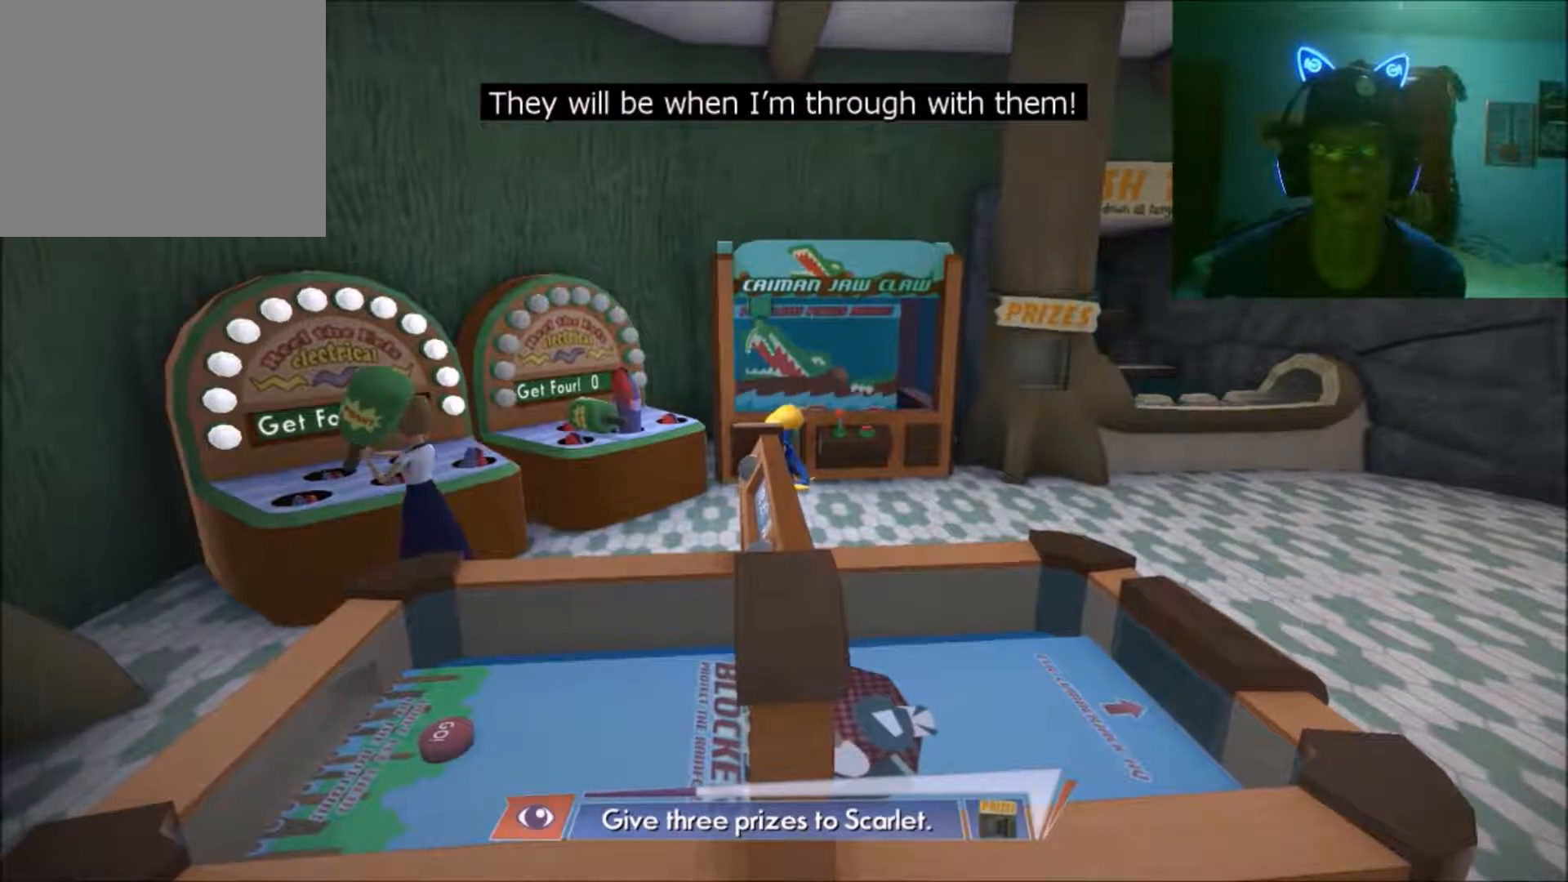
{"buttons": [], "left_stick": "down", "right_stick": "center", "events": [[67, "left_stick", "down-right"], [150, "left_stick", "down"]]}
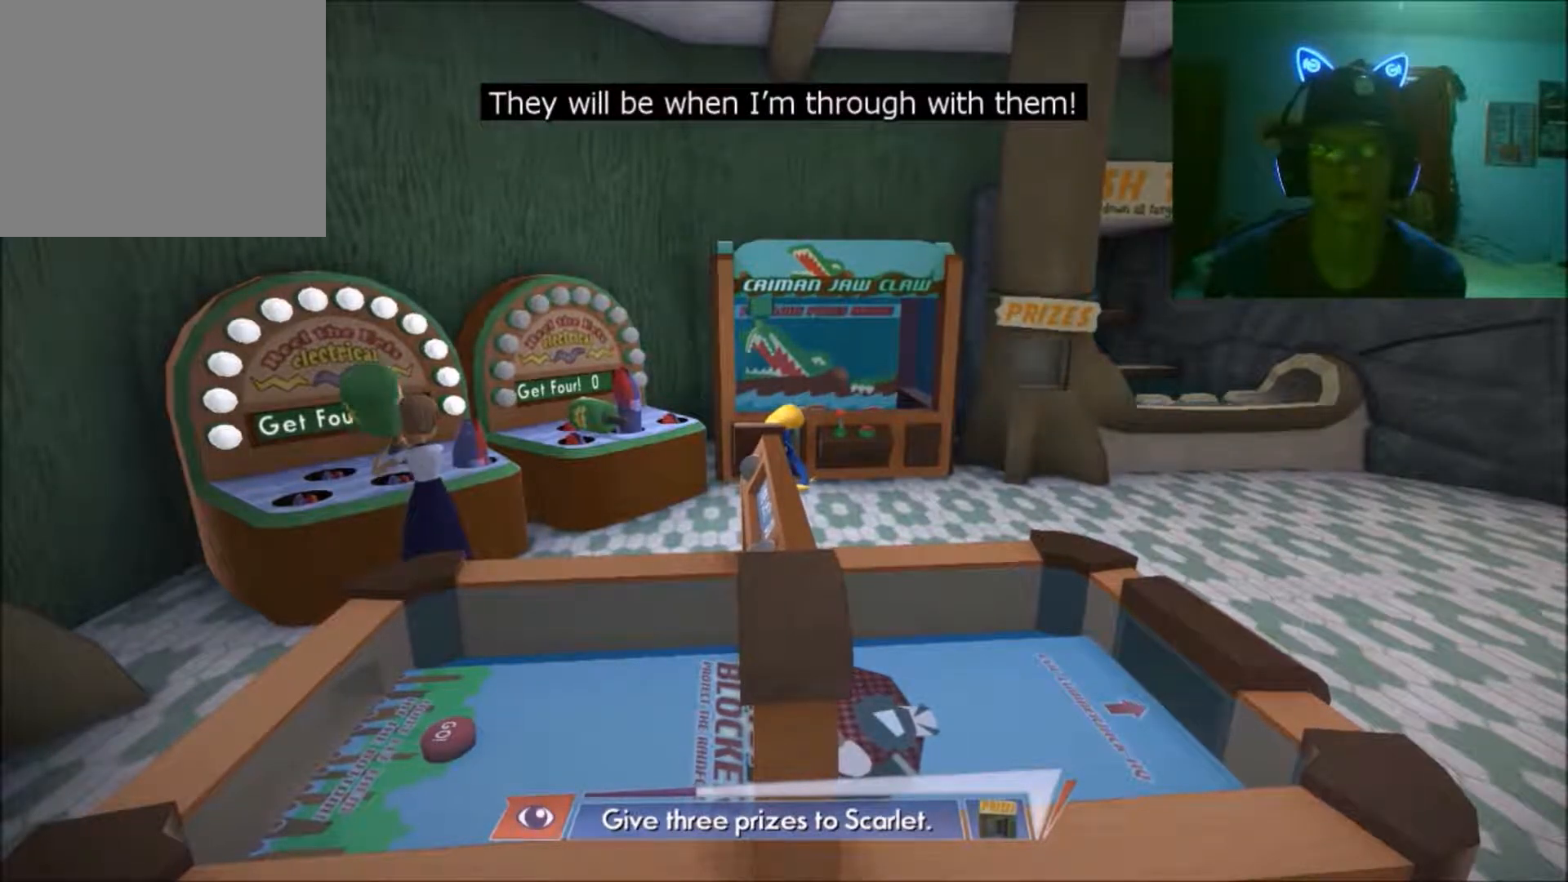
{"buttons": [], "left_stick": "up", "right_stick": "center", "events": [[150, "left_stick", "center"], [200, "left_stick", "up"]]}
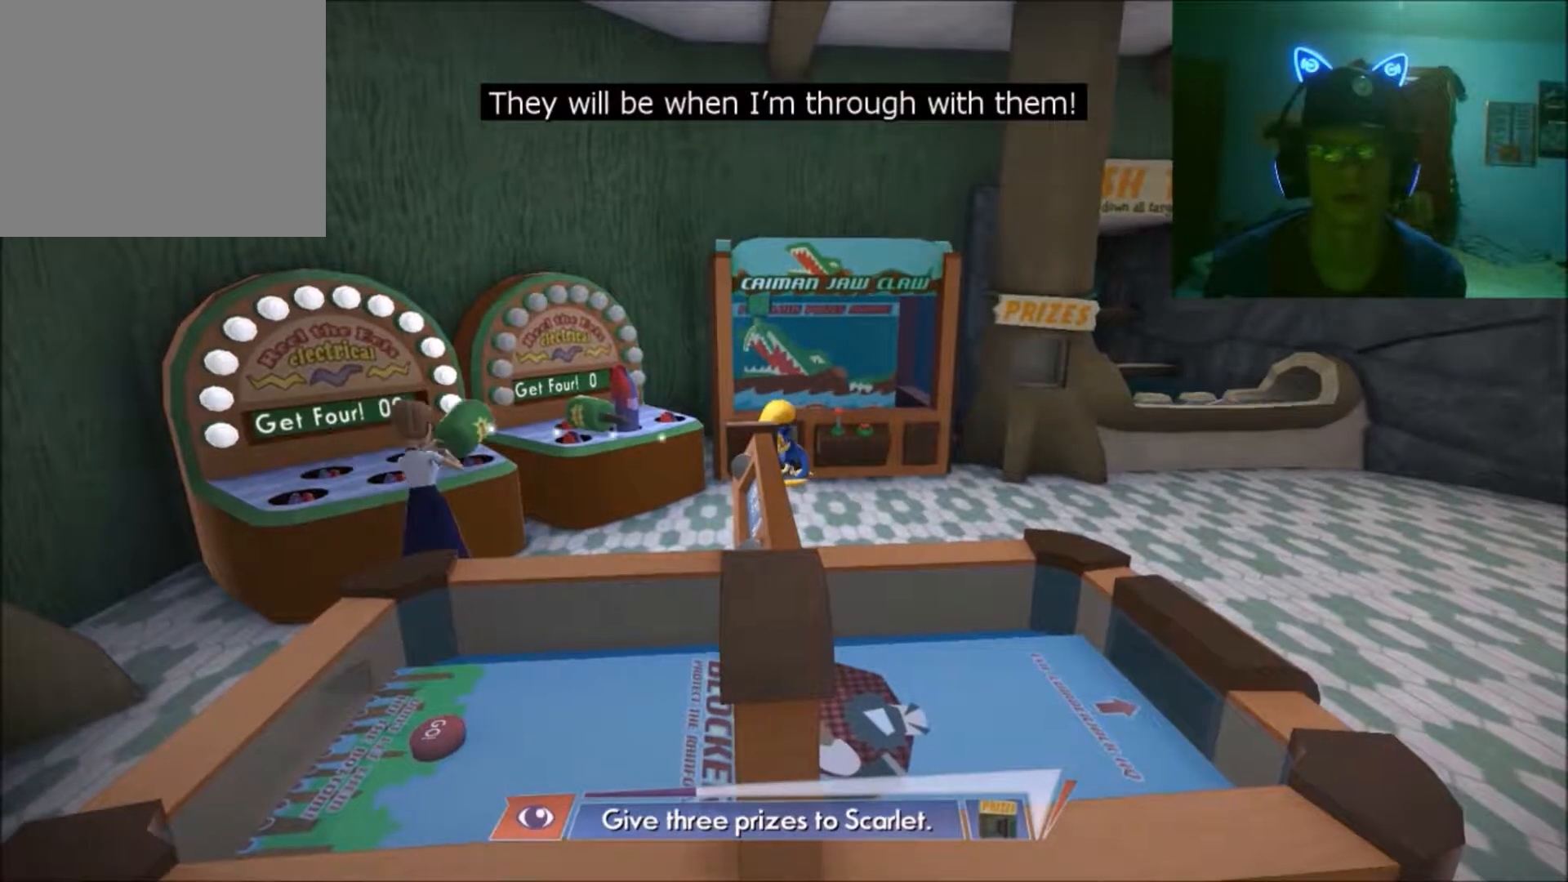
{"buttons": [], "left_stick": "up", "right_stick": "center", "events": []}
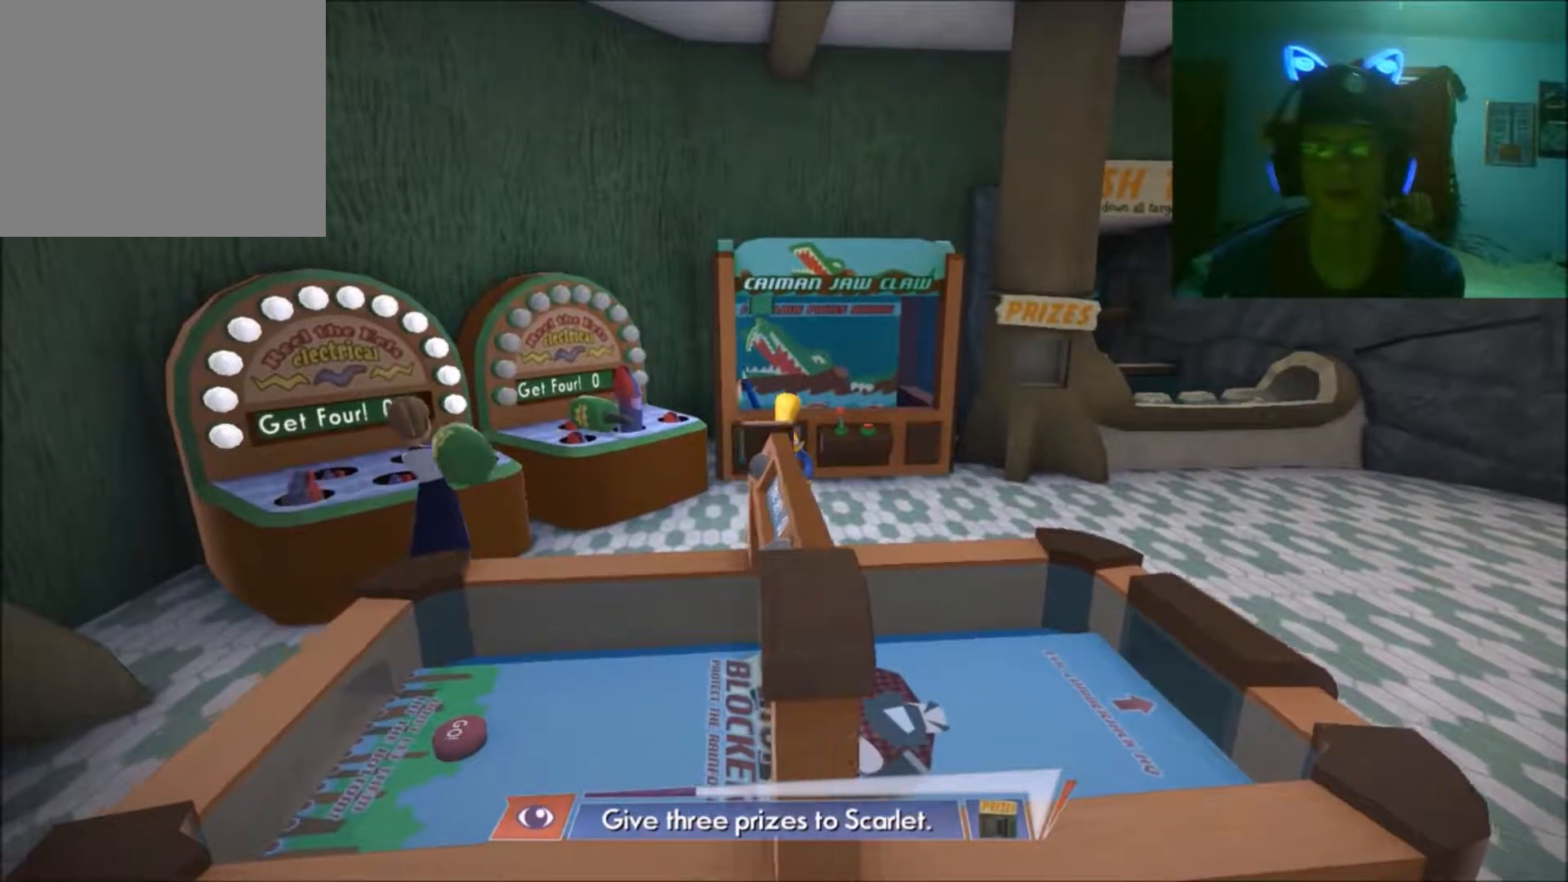
{"buttons": [], "left_stick": "up", "right_stick": "center", "events": []}